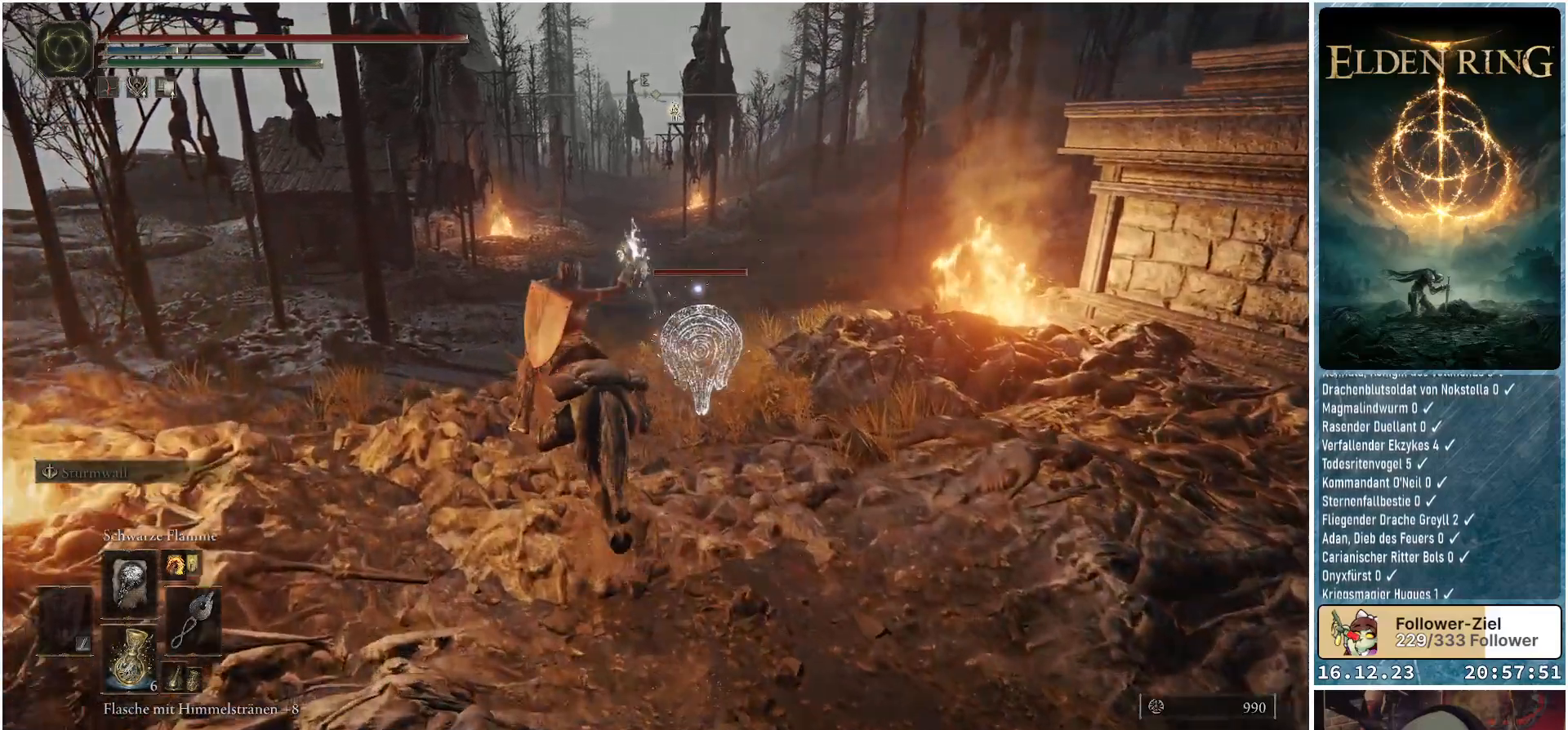
Gameplay with a controller (Xbox layout); each line is a JSON object with the inputs held at the frame after it. "events" lists button and stick changes between this image and that frame as [ms after this image, input, new state], when the widget could be followed in between.
{"buttons": [], "left_stick": "up-left", "right_stick": "center", "events": []}
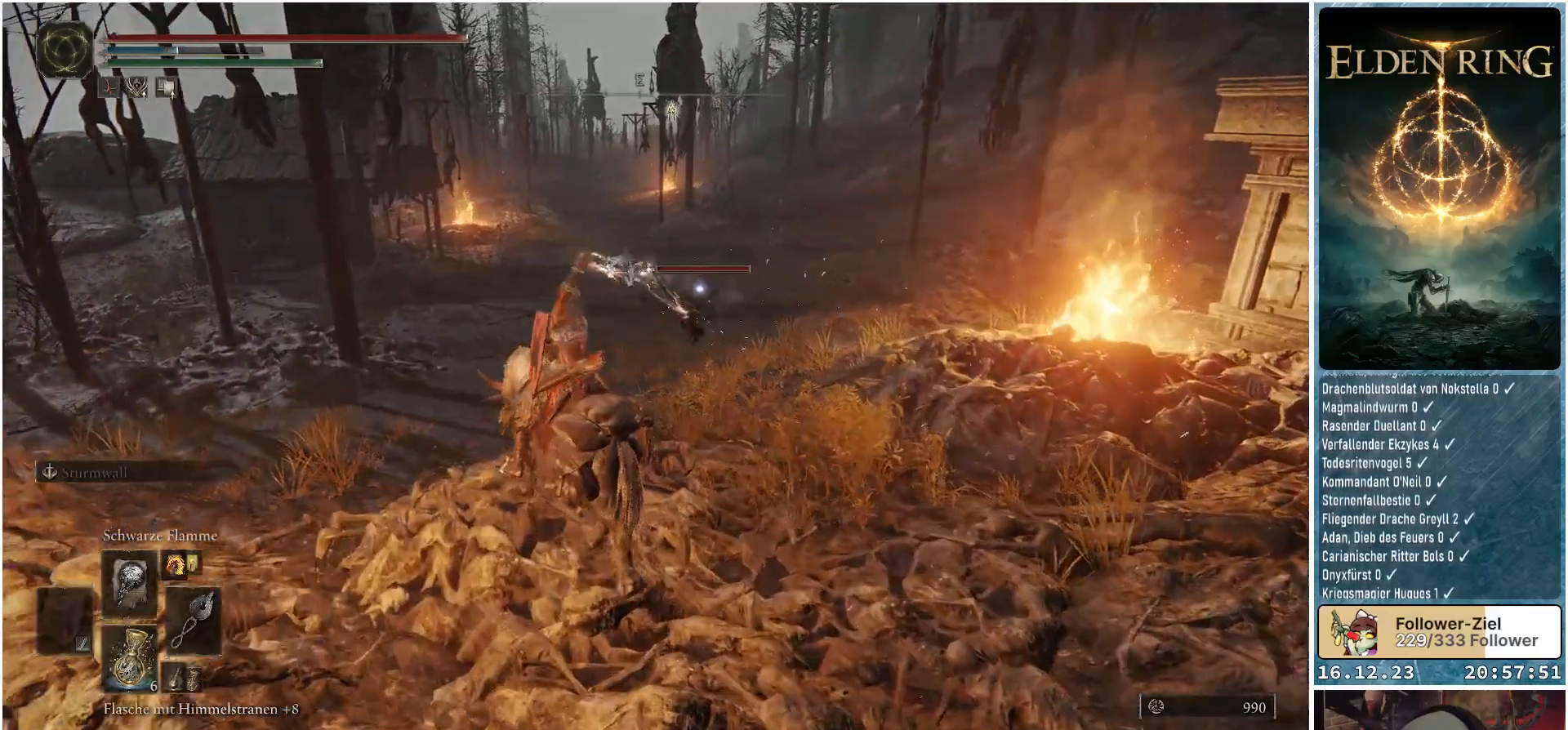
{"buttons": [], "left_stick": "up-left", "right_stick": "center", "events": []}
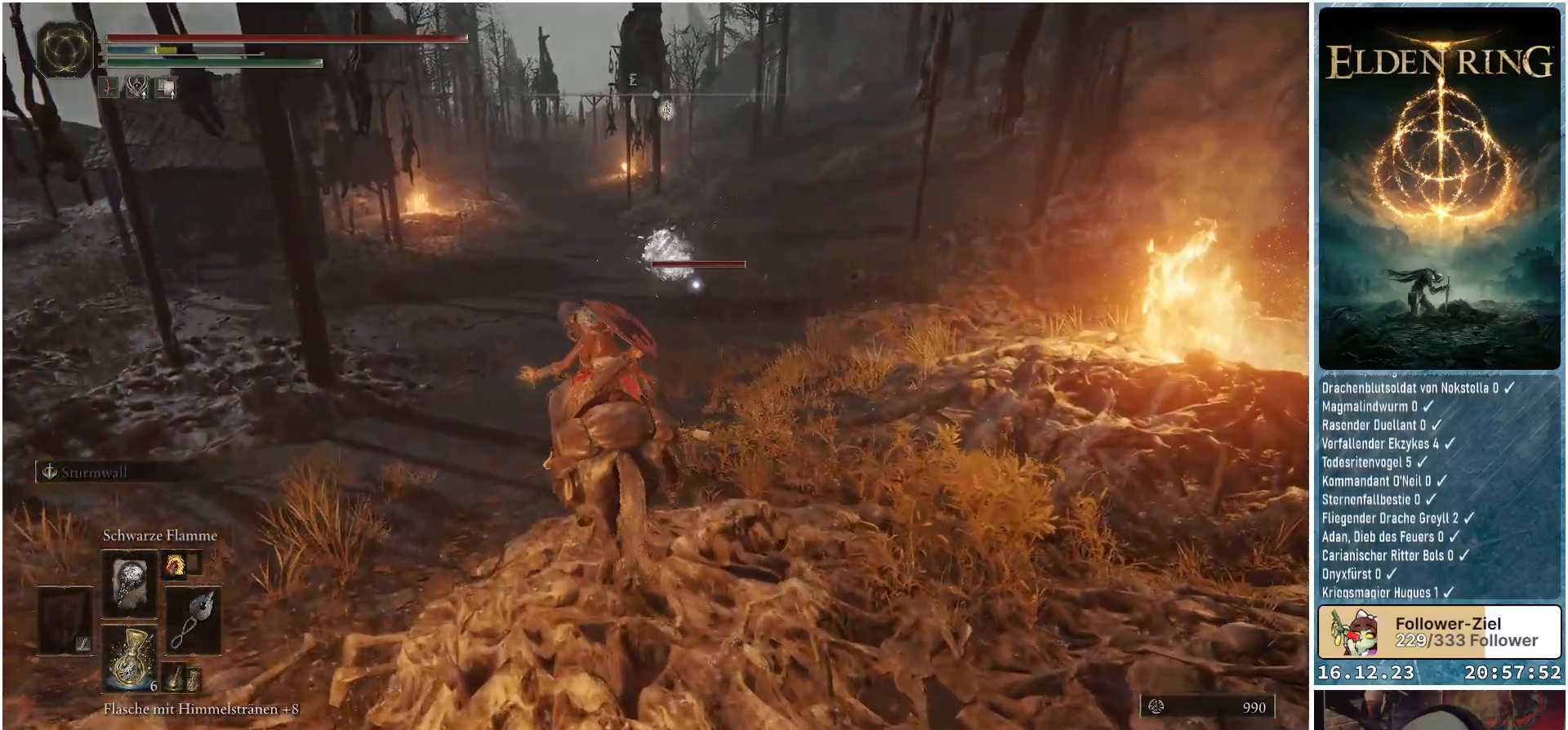
{"buttons": [], "left_stick": "center", "right_stick": "center", "events": [[17, "left_stick", "center"]]}
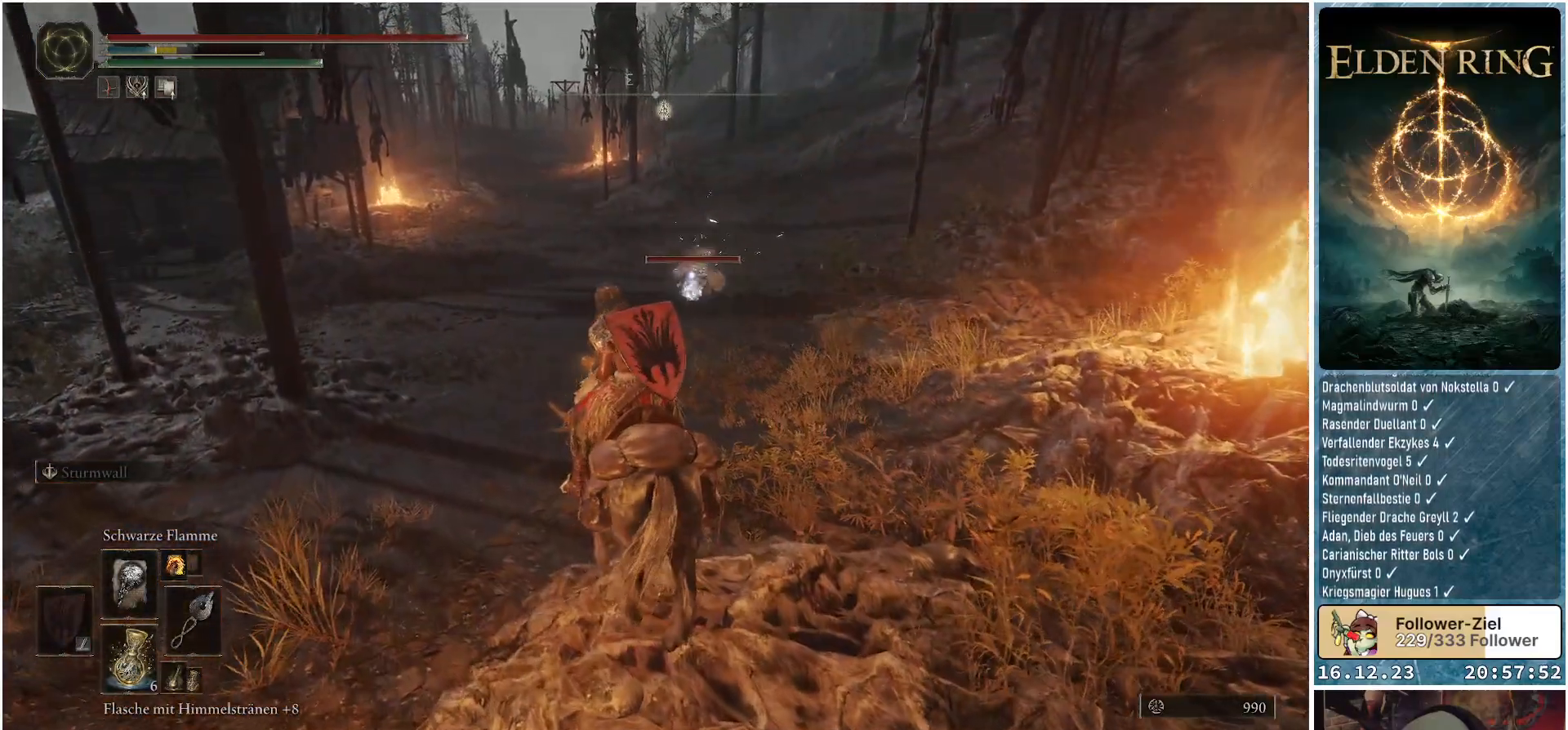
{"buttons": [], "left_stick": "center", "right_stick": "center", "events": []}
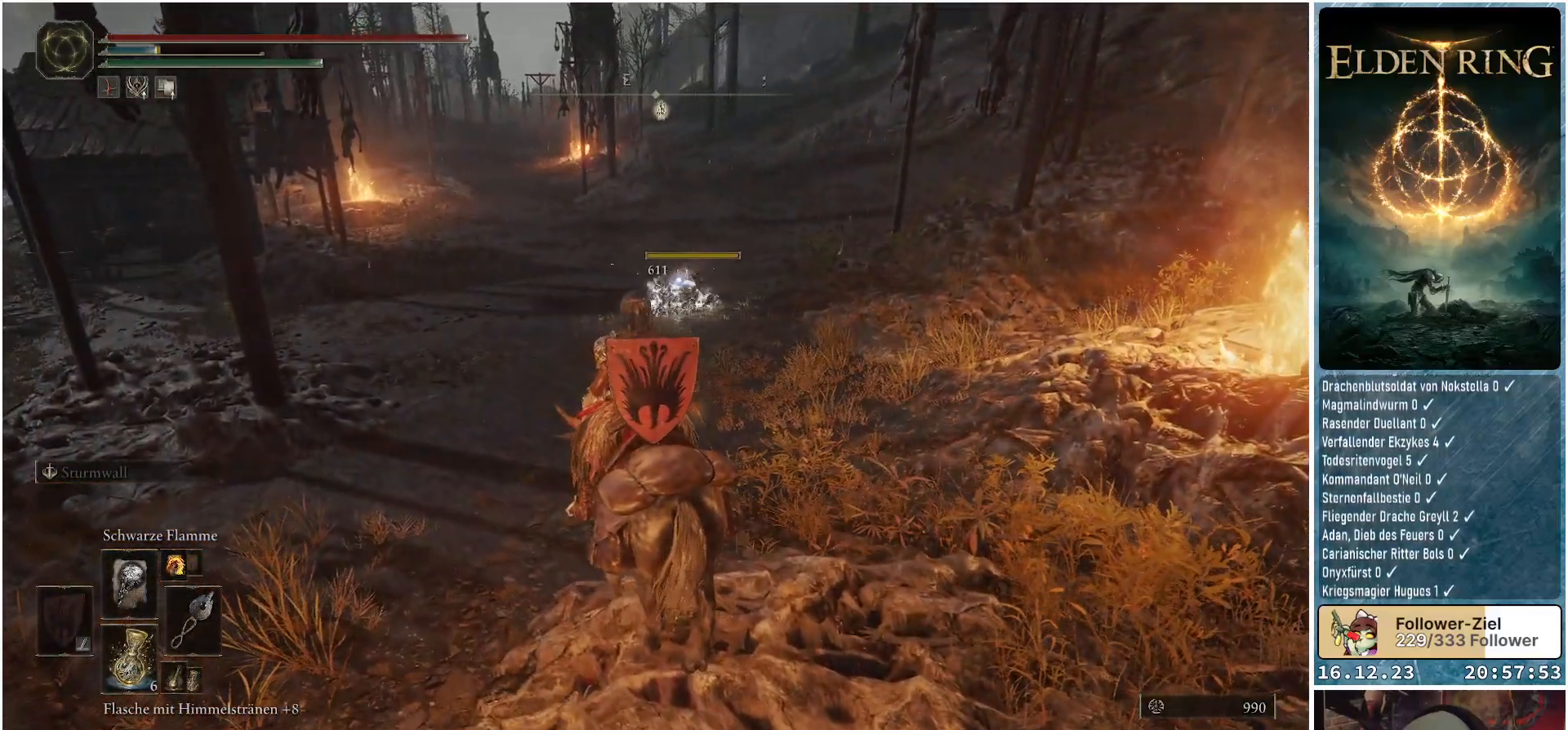
{"buttons": [], "left_stick": "center", "right_stick": "center", "events": []}
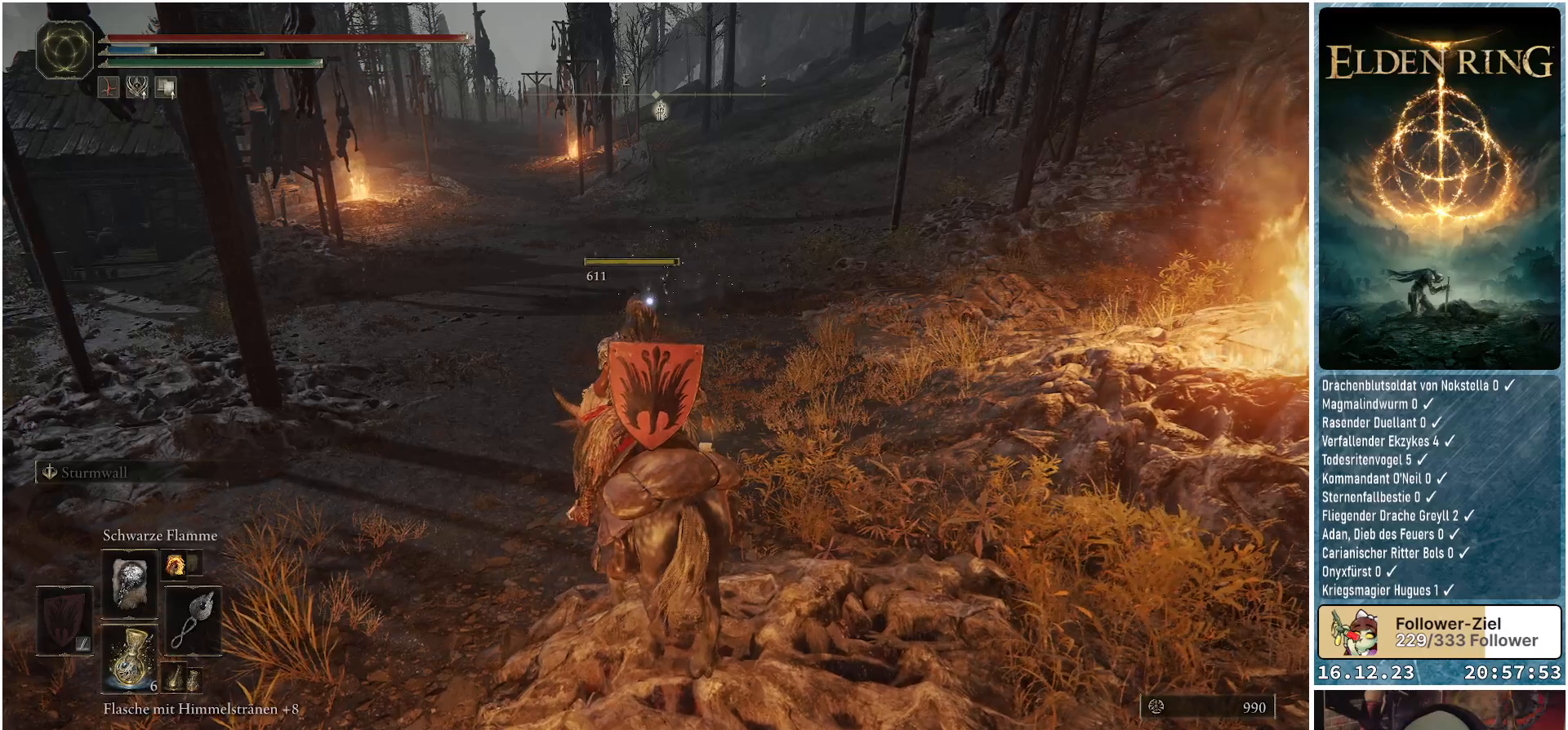
{"buttons": [], "left_stick": "center", "right_stick": "center", "events": []}
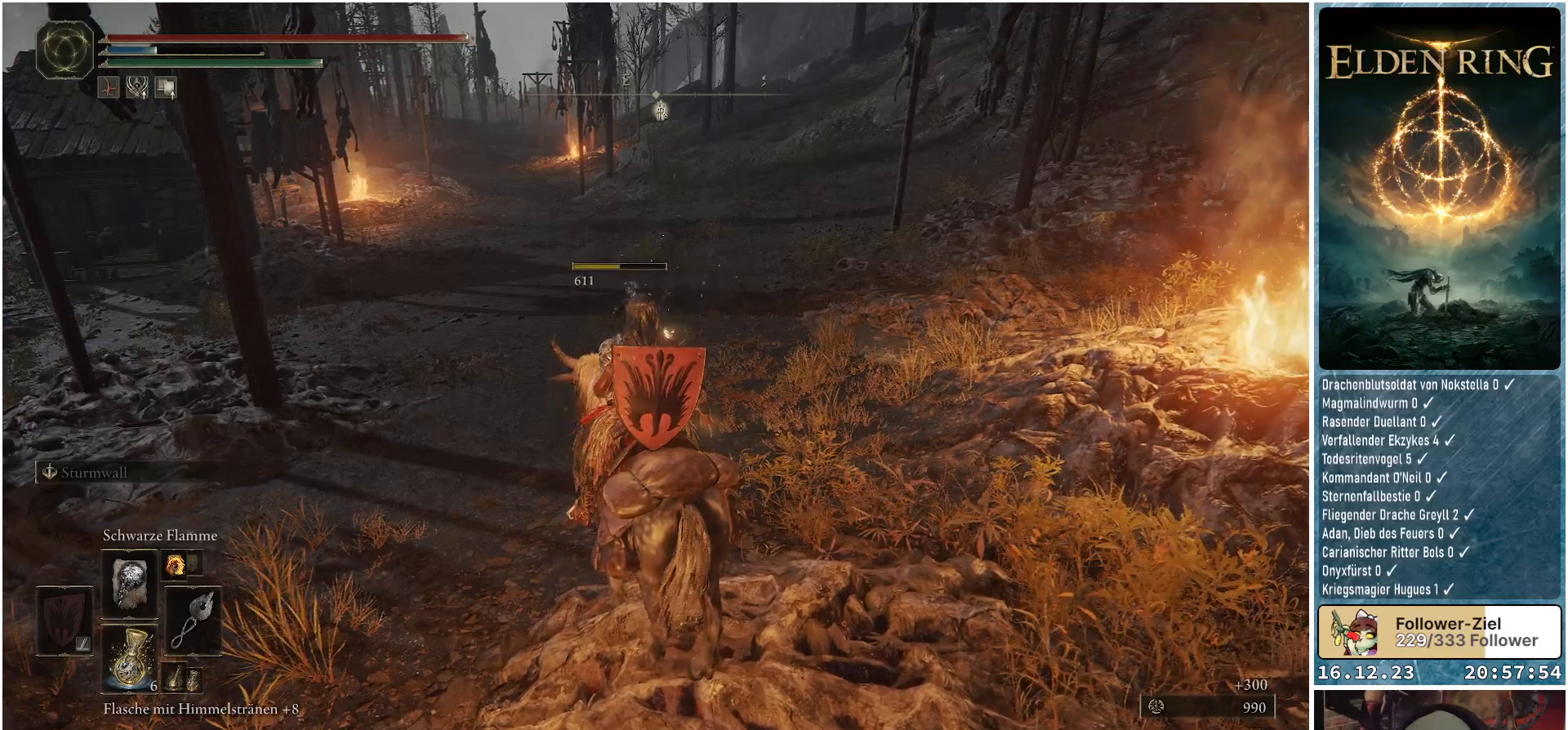
{"buttons": [], "left_stick": "center", "right_stick": "center", "events": []}
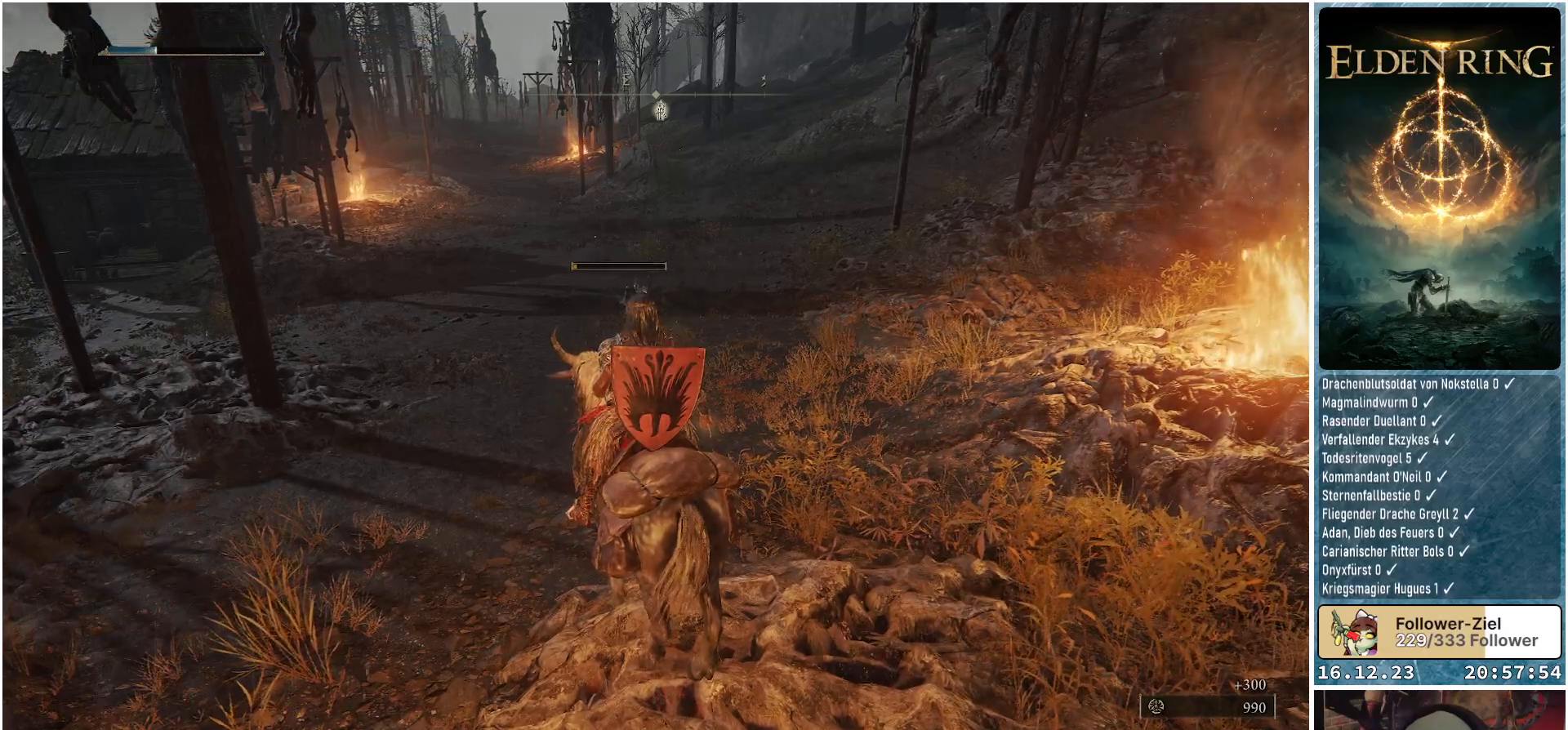
{"buttons": [], "left_stick": "up", "right_stick": "left", "events": [[317, "right_stick", "left"], [367, "left_stick", "up"]]}
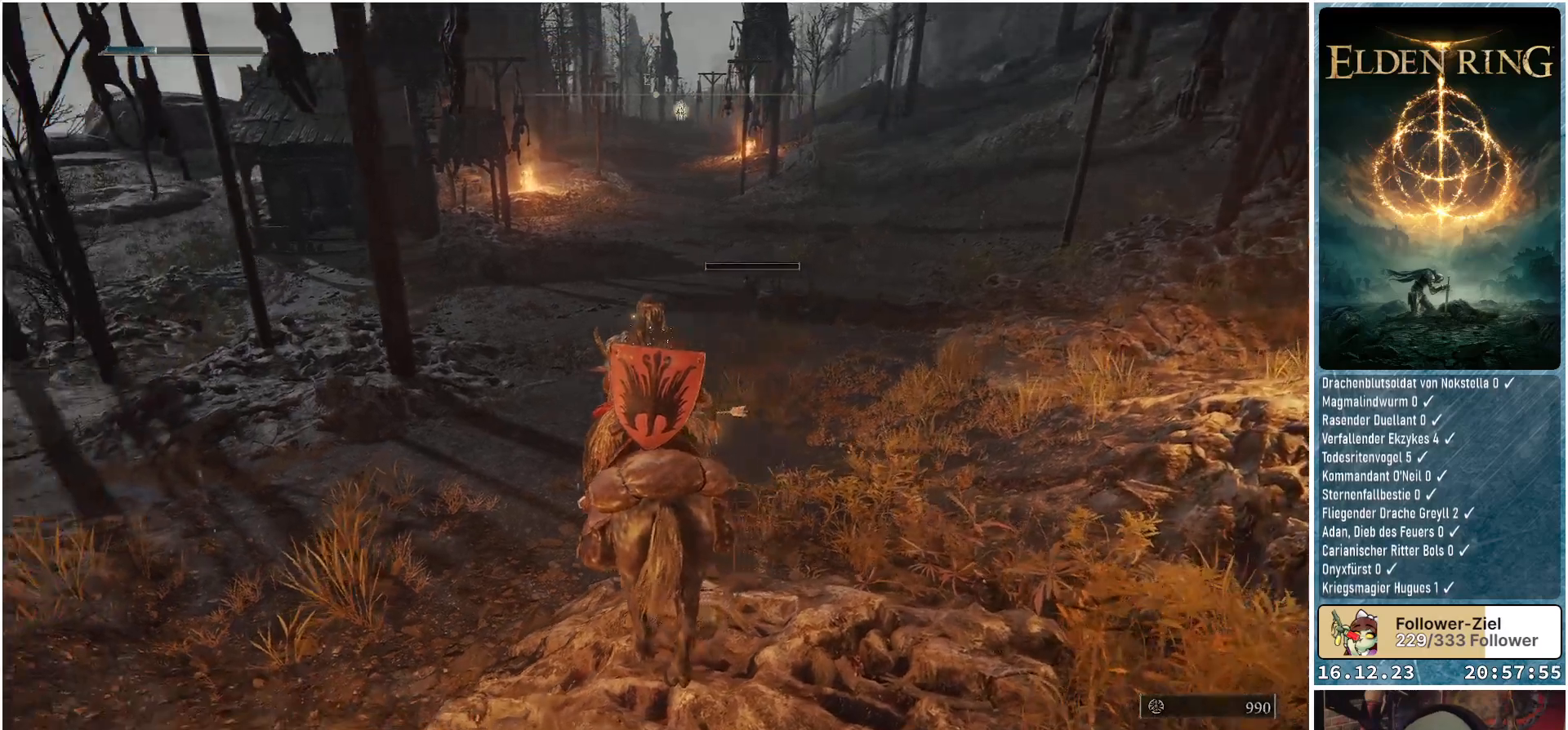
{"buttons": [], "left_stick": "center", "right_stick": "center", "events": [[183, "left_stick", "center"], [333, "right_stick", "center"]]}
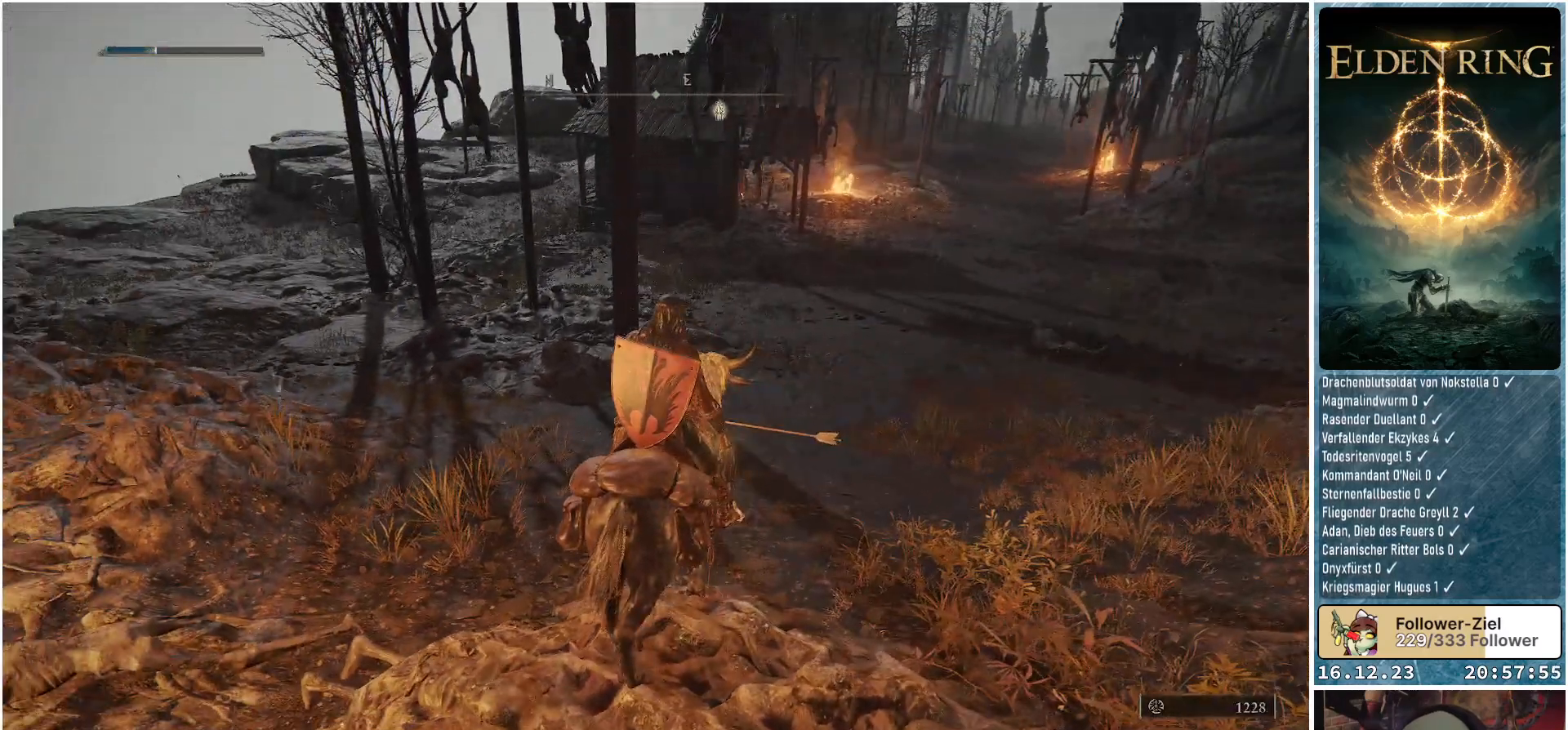
{"buttons": [], "left_stick": "center", "right_stick": "left", "events": [[233, "right_stick", "left"]]}
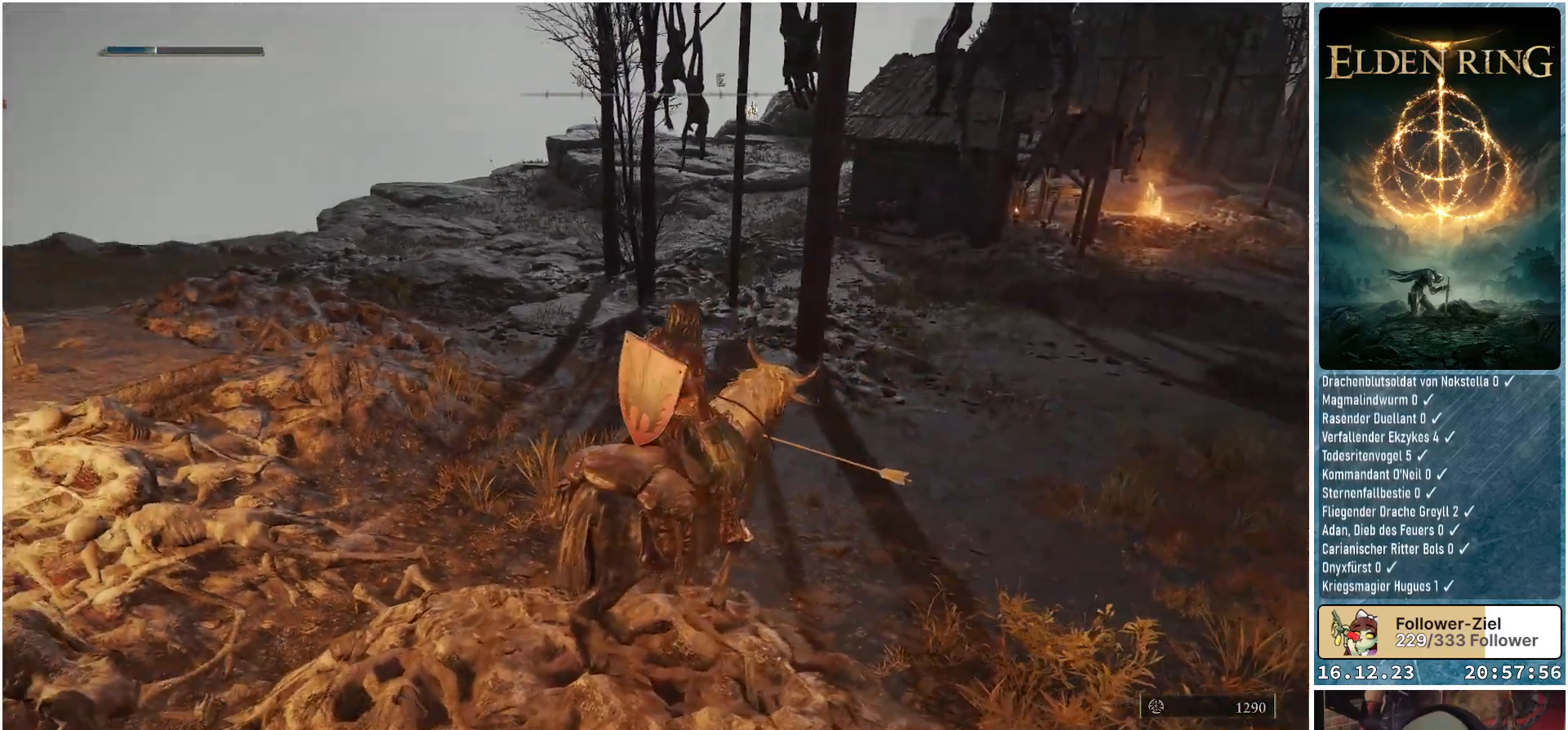
{"buttons": [], "left_stick": "center", "right_stick": "right", "events": [[17, "right_stick", "center"], [483, "right_stick", "right"]]}
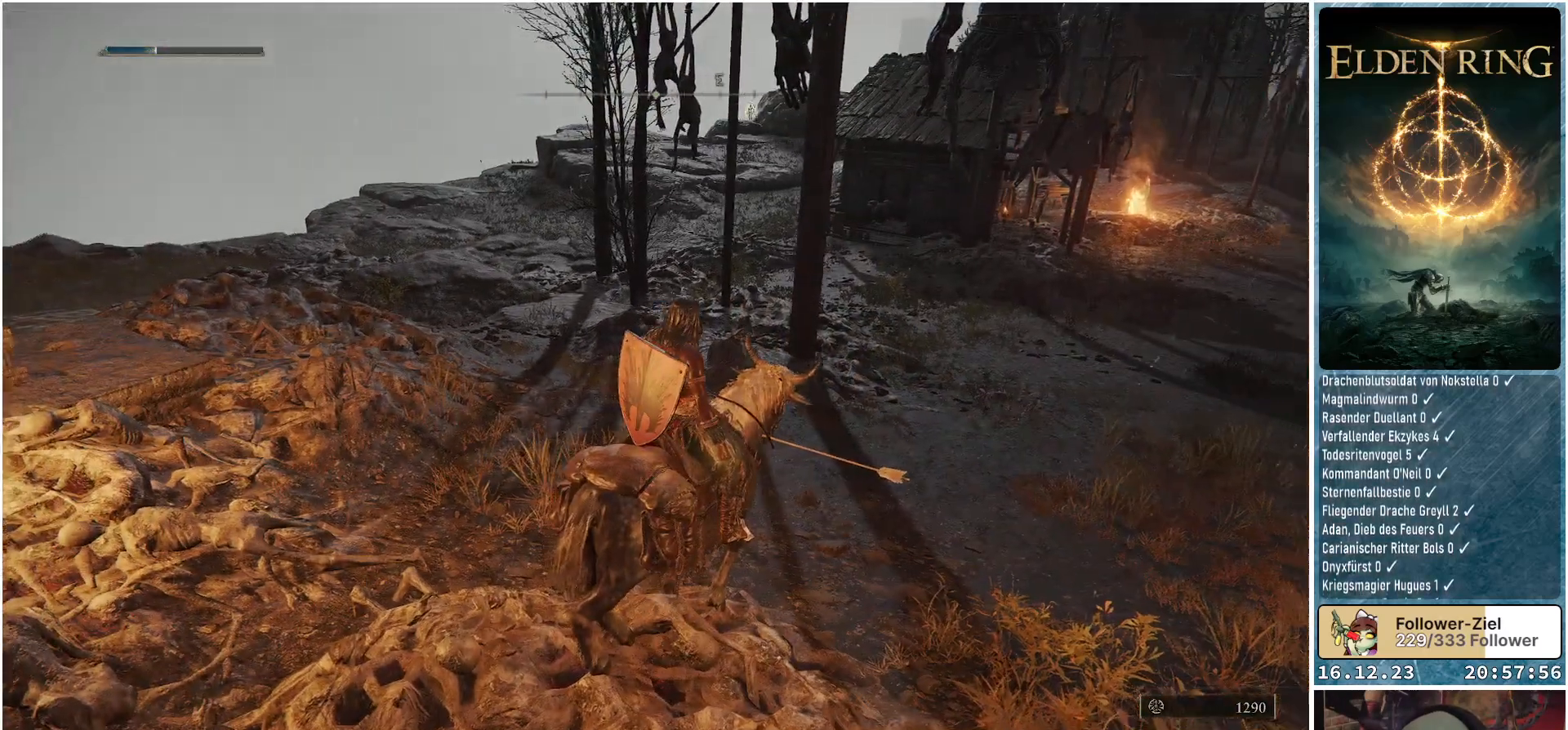
{"buttons": [], "left_stick": "up", "right_stick": "center", "events": [[50, "left_stick", "up-right"], [133, "left_stick", "up"], [367, "right_stick", "center"]]}
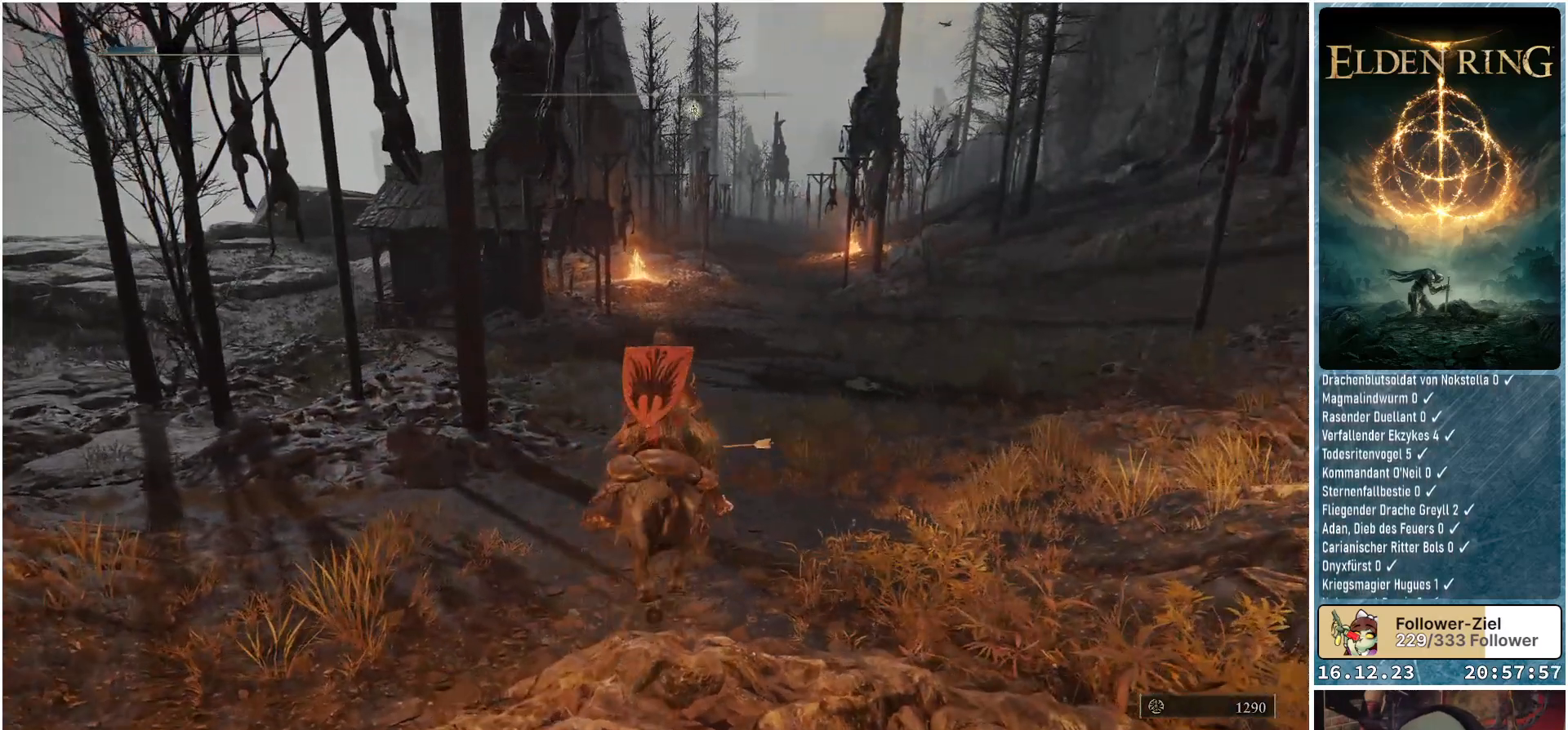
{"buttons": [], "left_stick": "up", "right_stick": "center", "events": []}
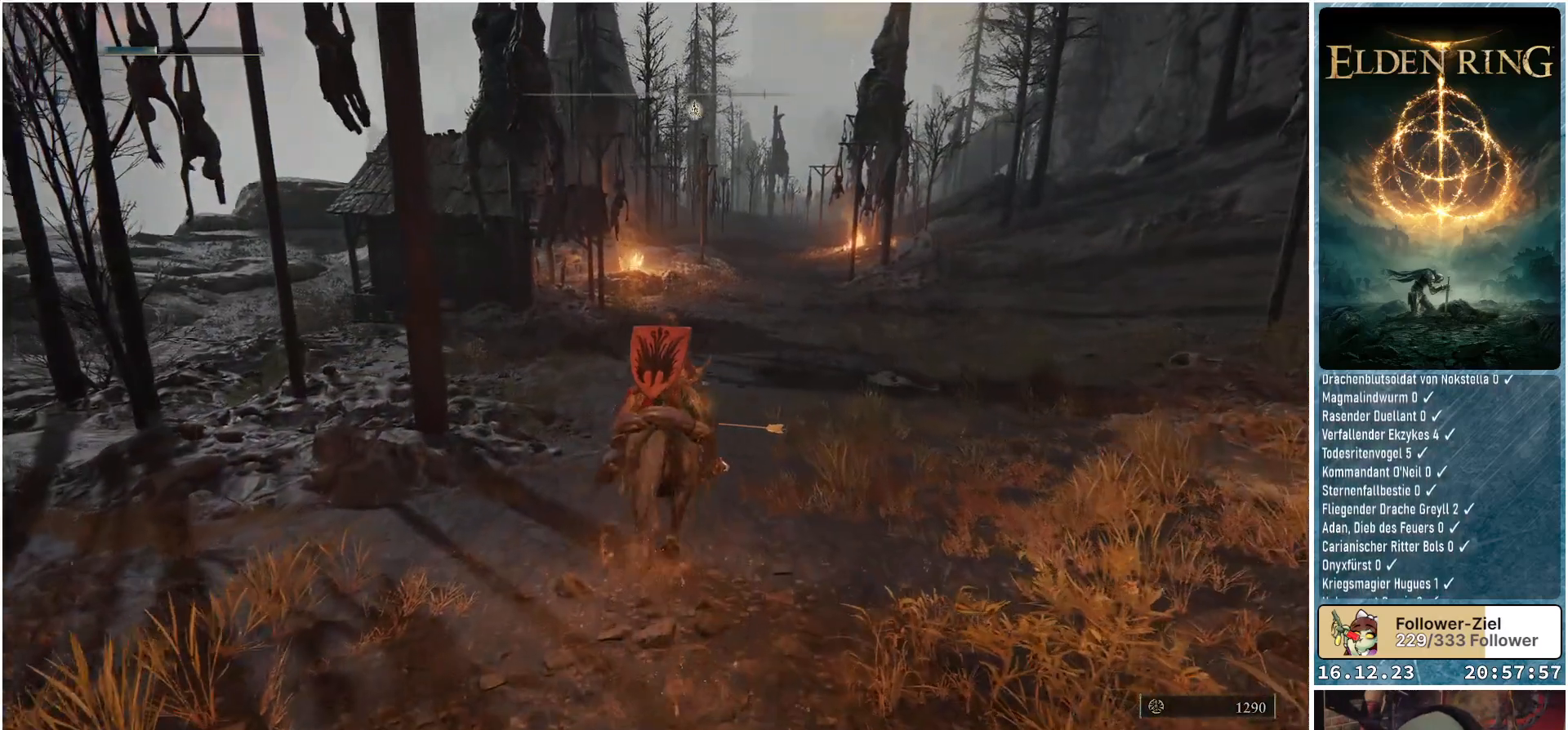
{"buttons": [], "left_stick": "up", "right_stick": "center", "events": []}
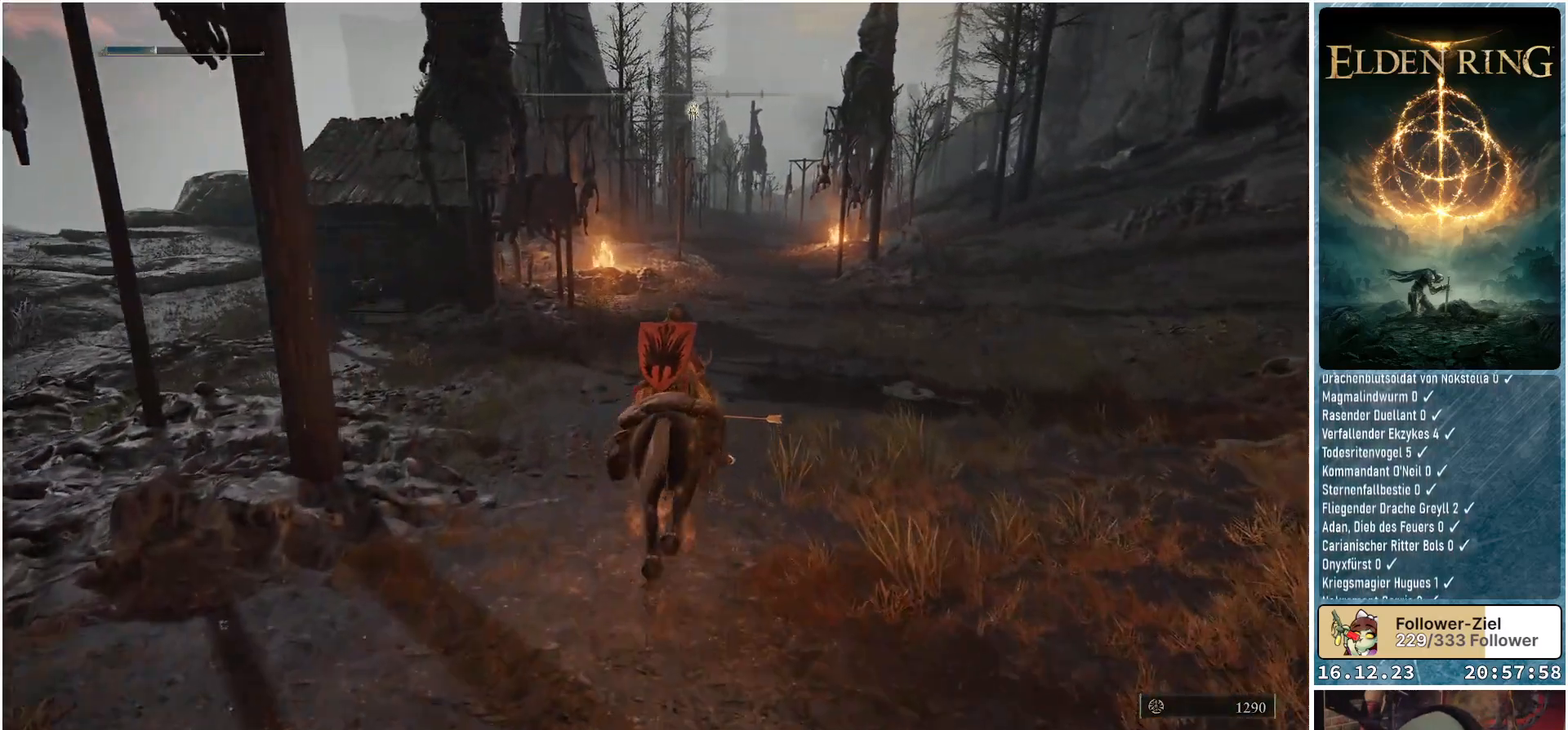
{"buttons": [], "left_stick": "up", "right_stick": "right", "events": [[217, "right_stick", "right"]]}
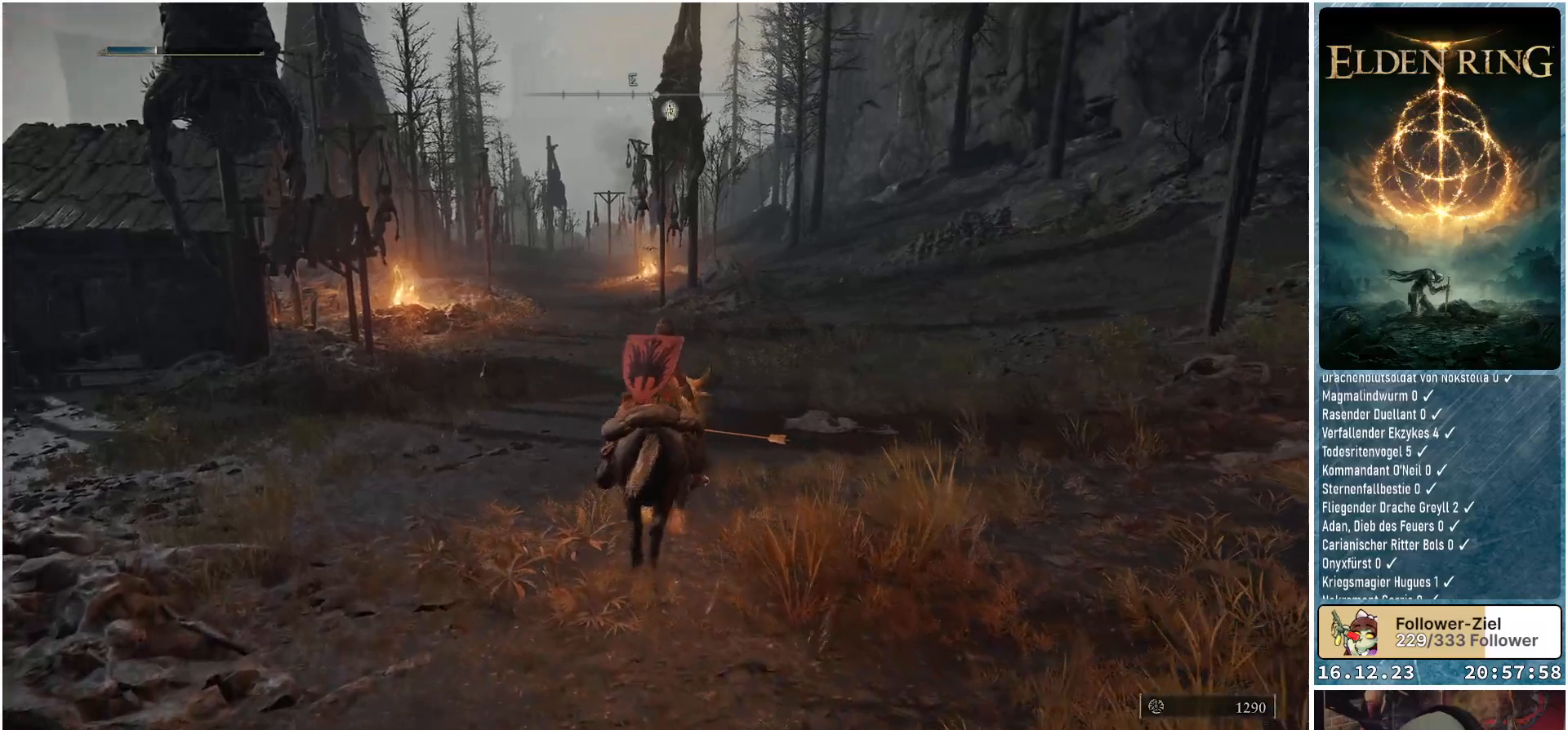
{"buttons": [], "left_stick": "up", "right_stick": "center", "events": [[450, "right_stick", "center"]]}
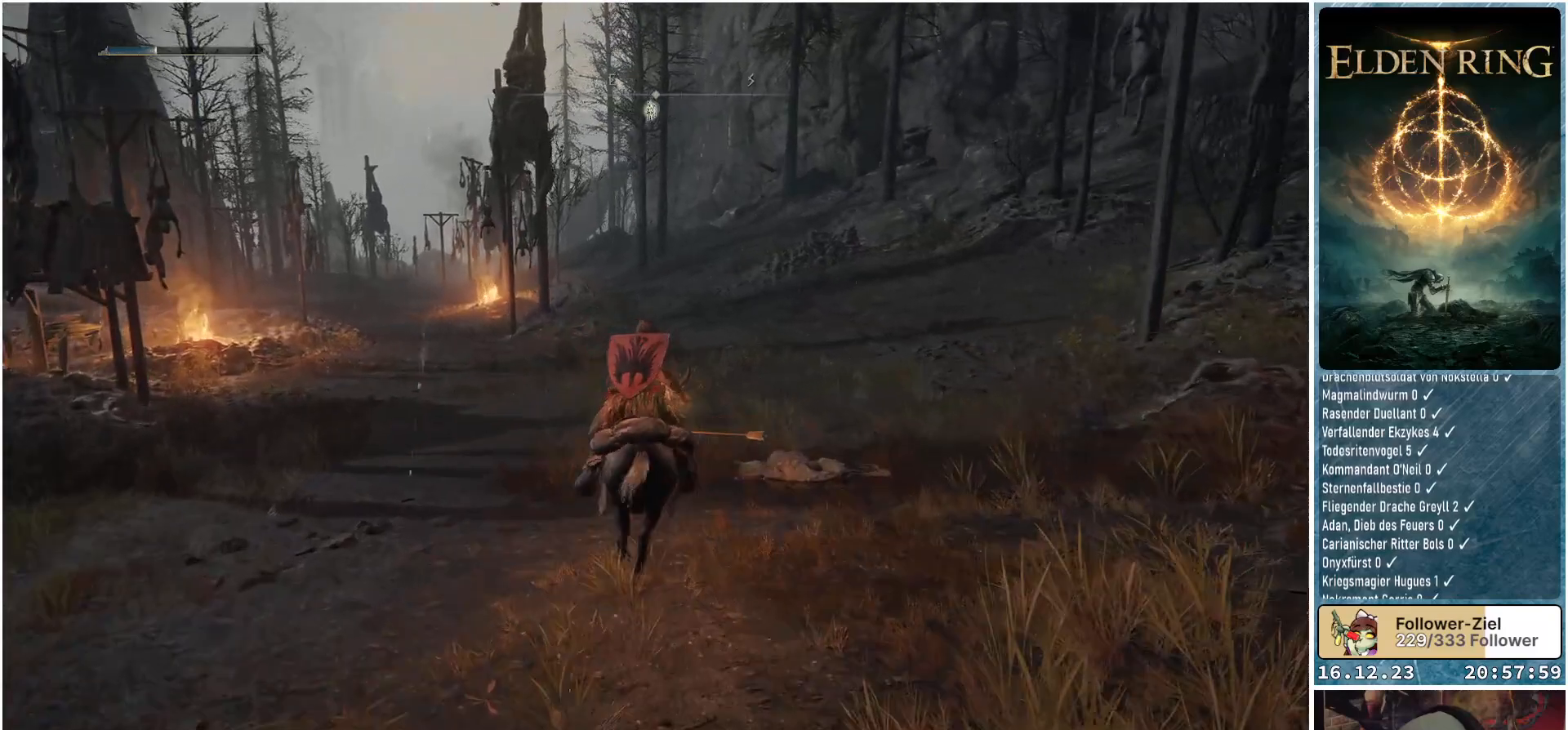
{"buttons": [], "left_stick": "up", "right_stick": "center", "events": []}
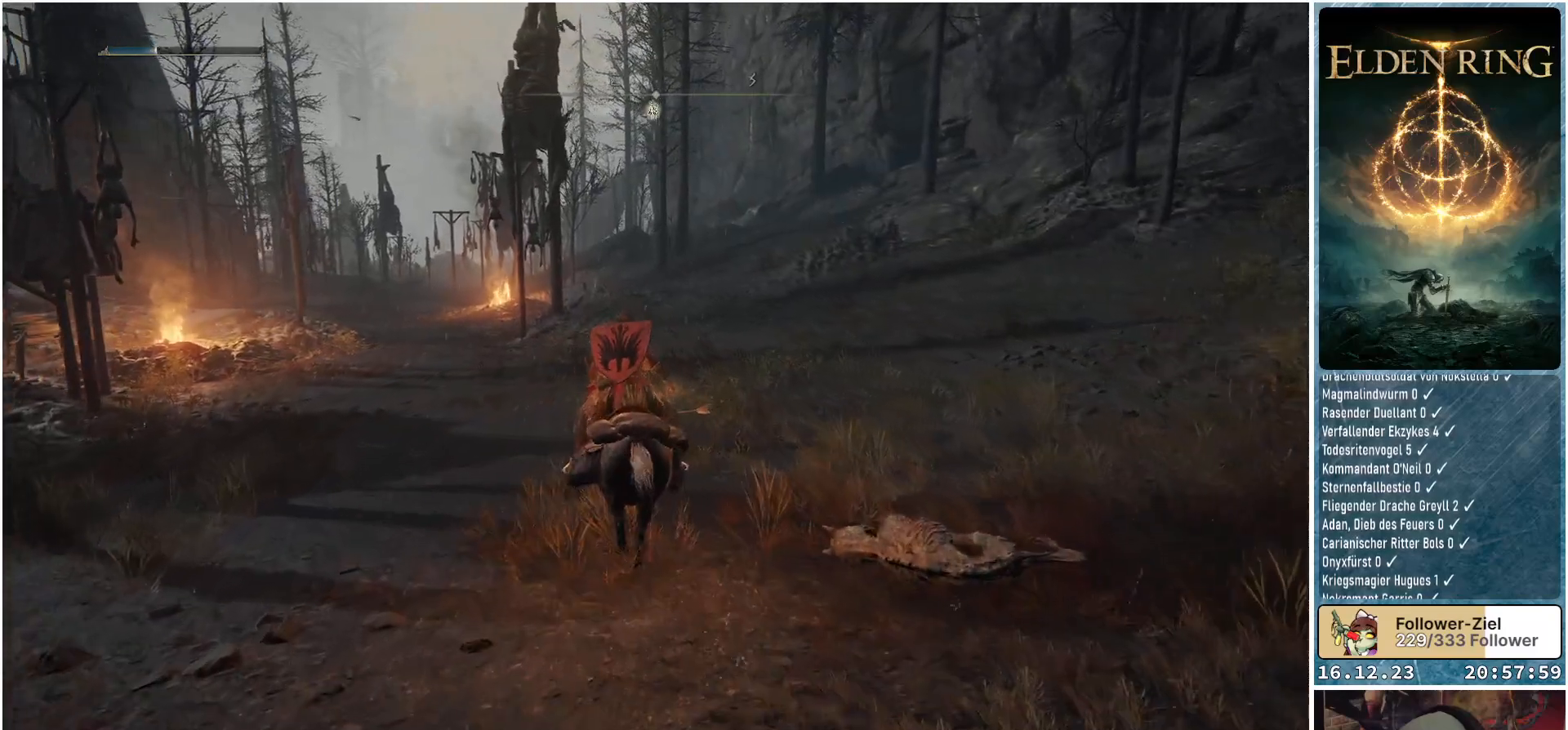
{"buttons": [], "left_stick": "up", "right_stick": "down-left", "events": [[217, "right_stick", "down-left"]]}
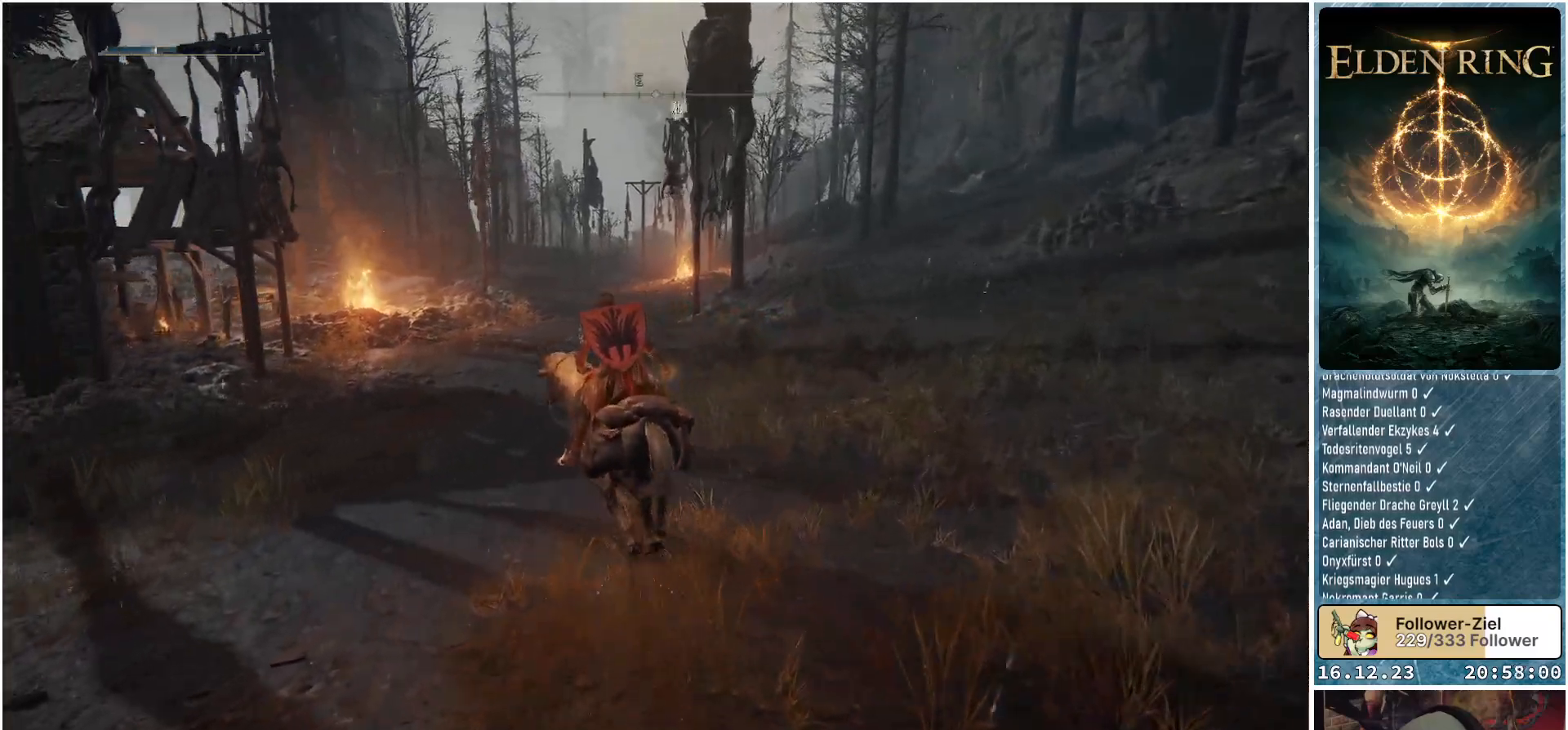
{"buttons": [], "left_stick": "up", "right_stick": "down-left", "events": []}
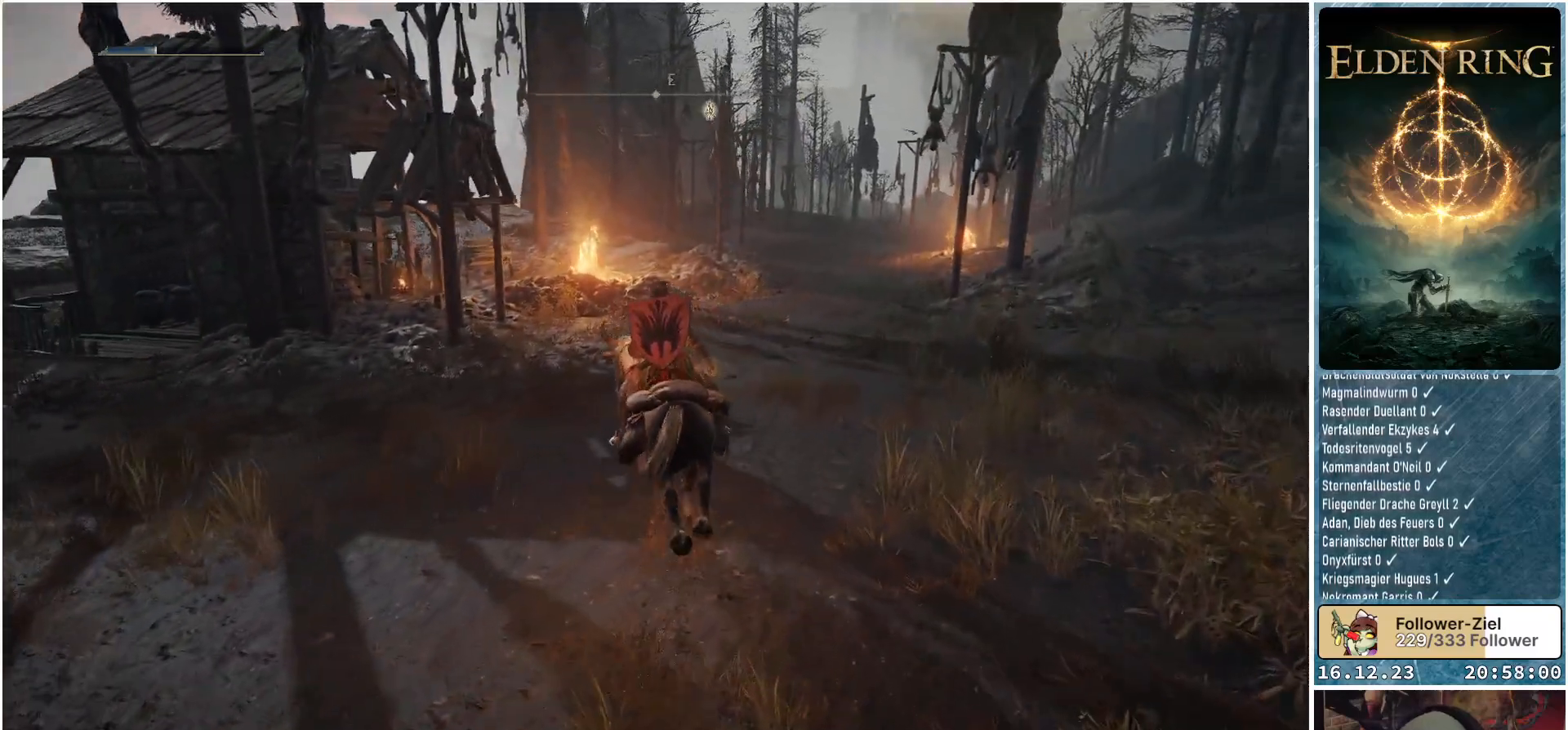
{"buttons": [], "left_stick": "up-right", "right_stick": "down-left", "events": [[200, "left_stick", "up-right"]]}
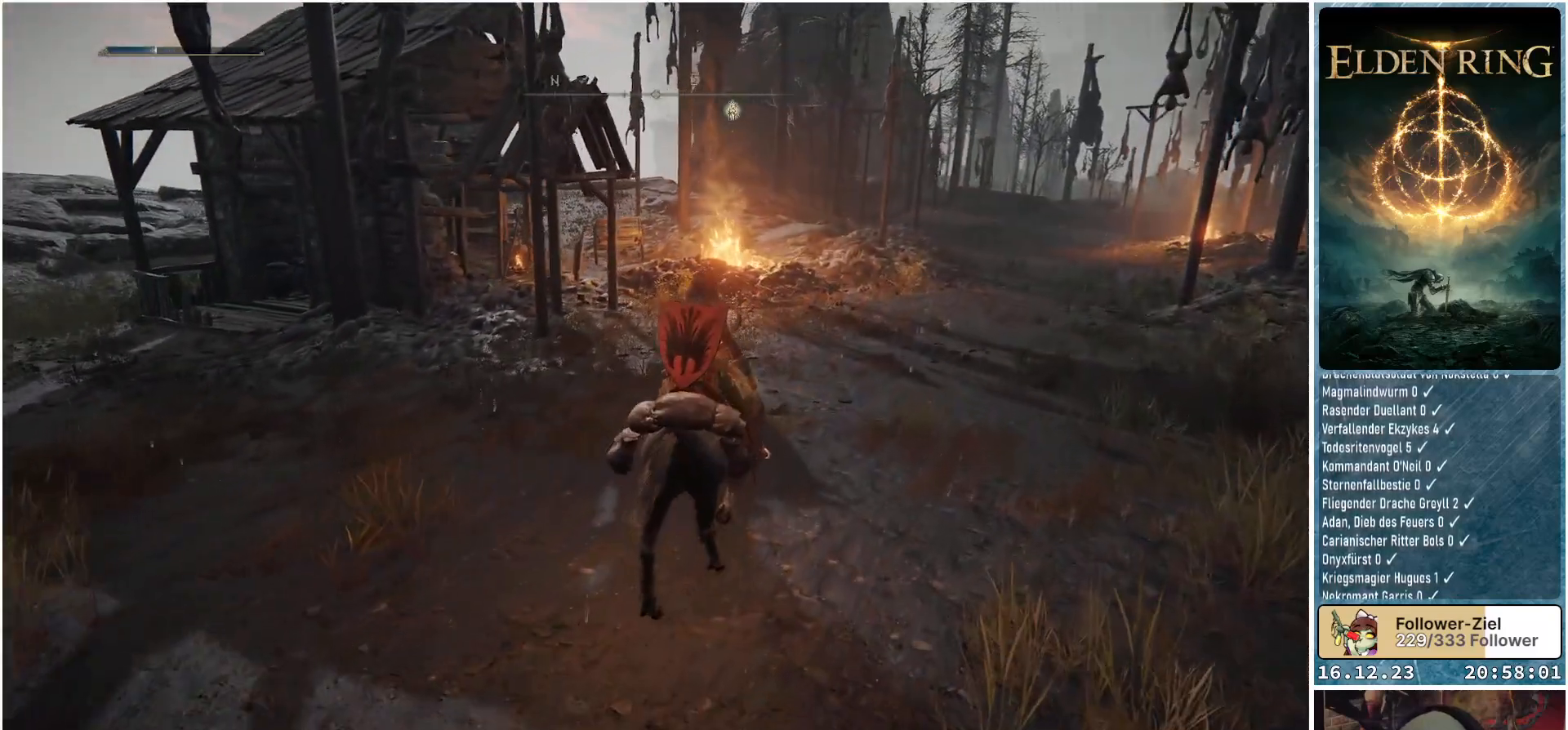
{"buttons": [], "left_stick": "up-right", "right_stick": "down-left", "events": []}
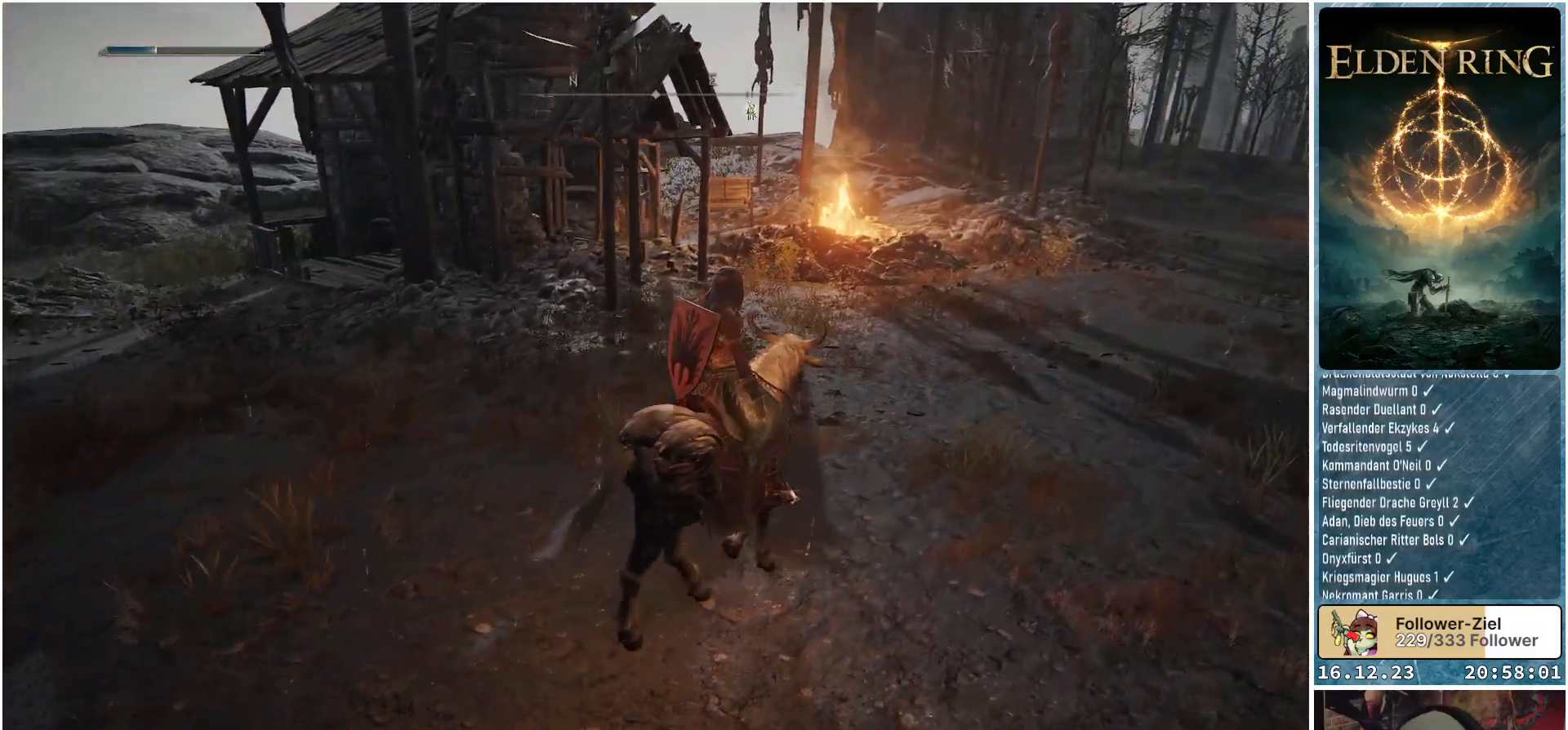
{"buttons": [], "left_stick": "up-right", "right_stick": "center", "events": [[100, "right_stick", "left"], [233, "right_stick", "center"]]}
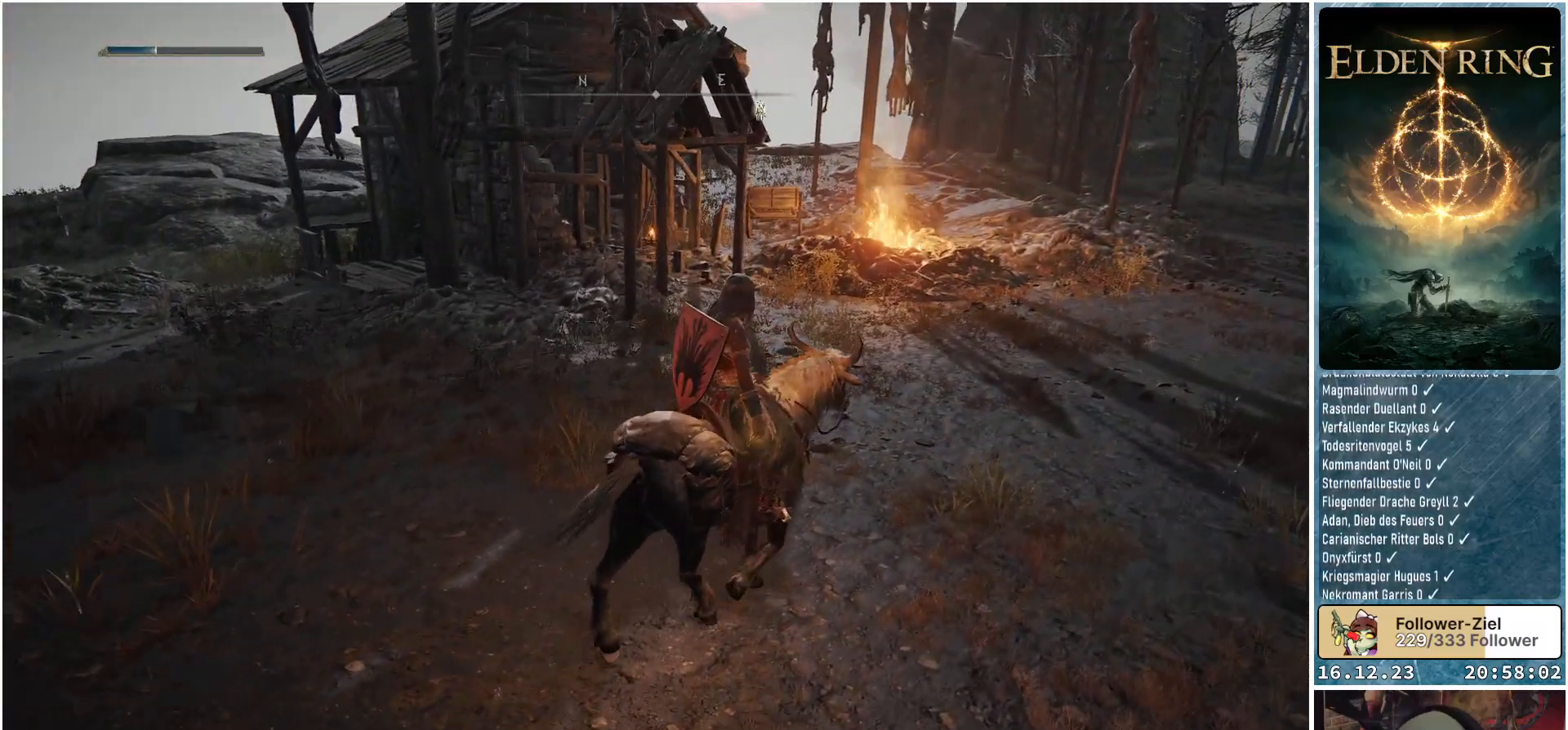
{"buttons": [], "left_stick": "up-right", "right_stick": "center", "events": []}
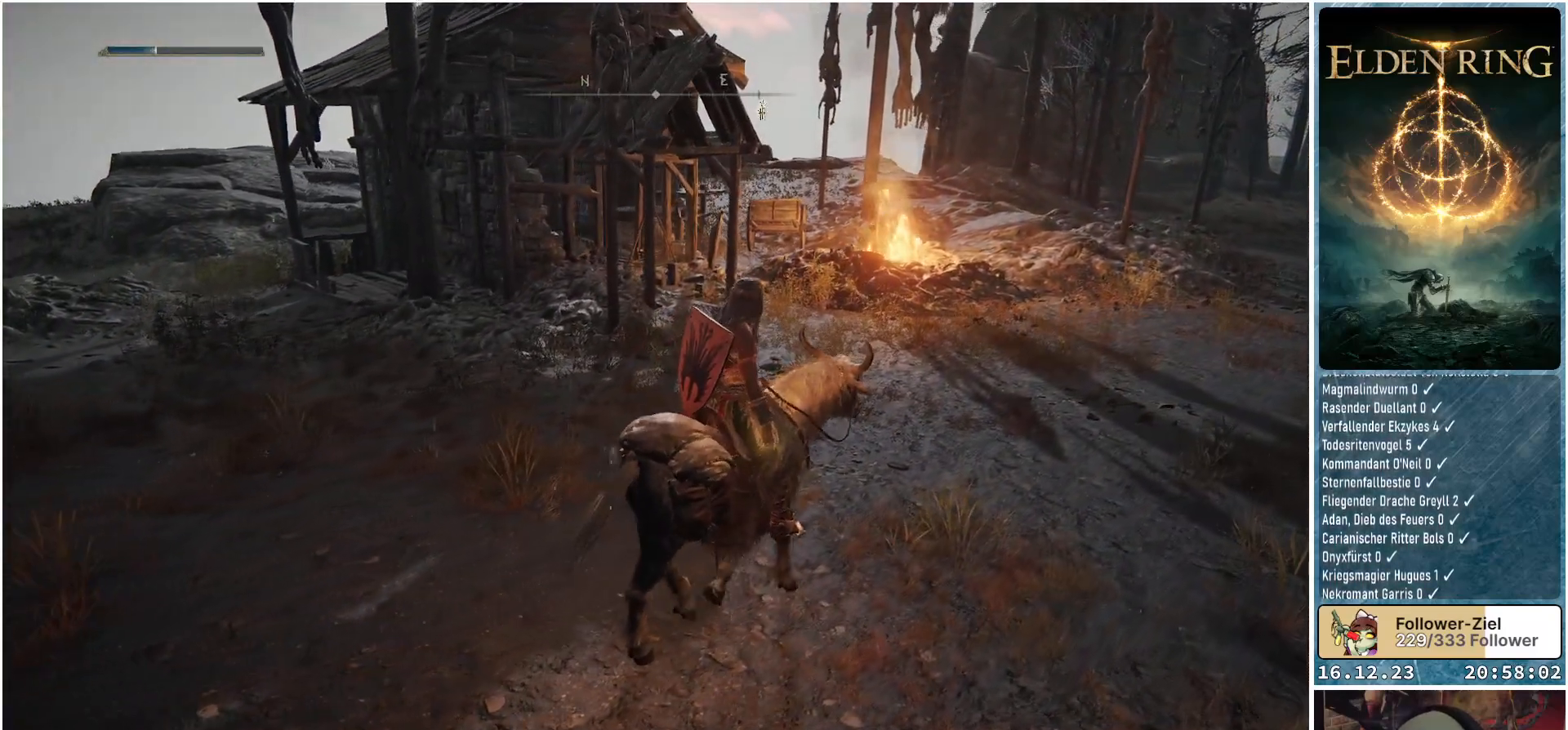
{"buttons": [], "left_stick": "up-right", "right_stick": "center", "events": []}
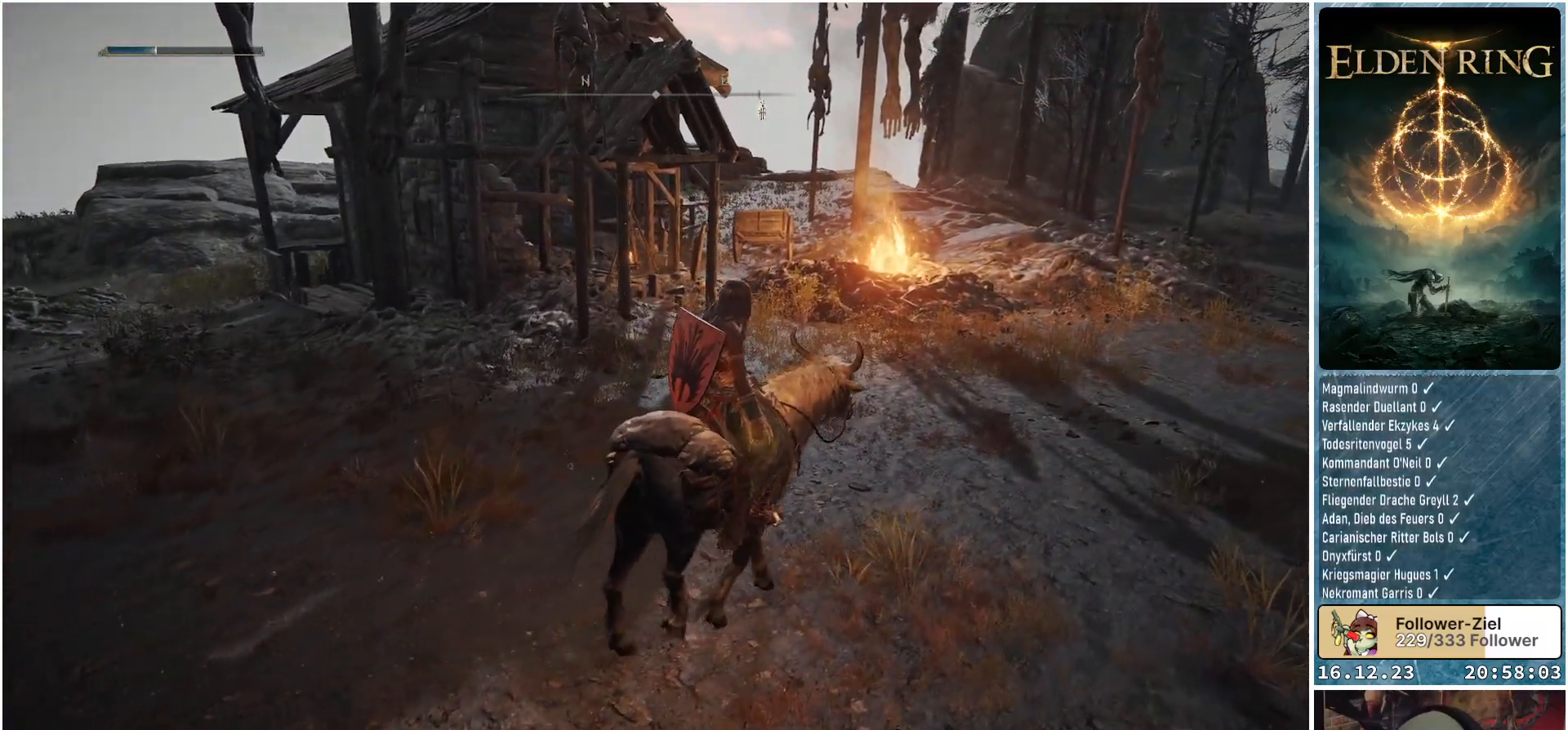
{"buttons": [], "left_stick": "up", "right_stick": "right", "events": [[183, "right_stick", "right"], [400, "left_stick", "up"]]}
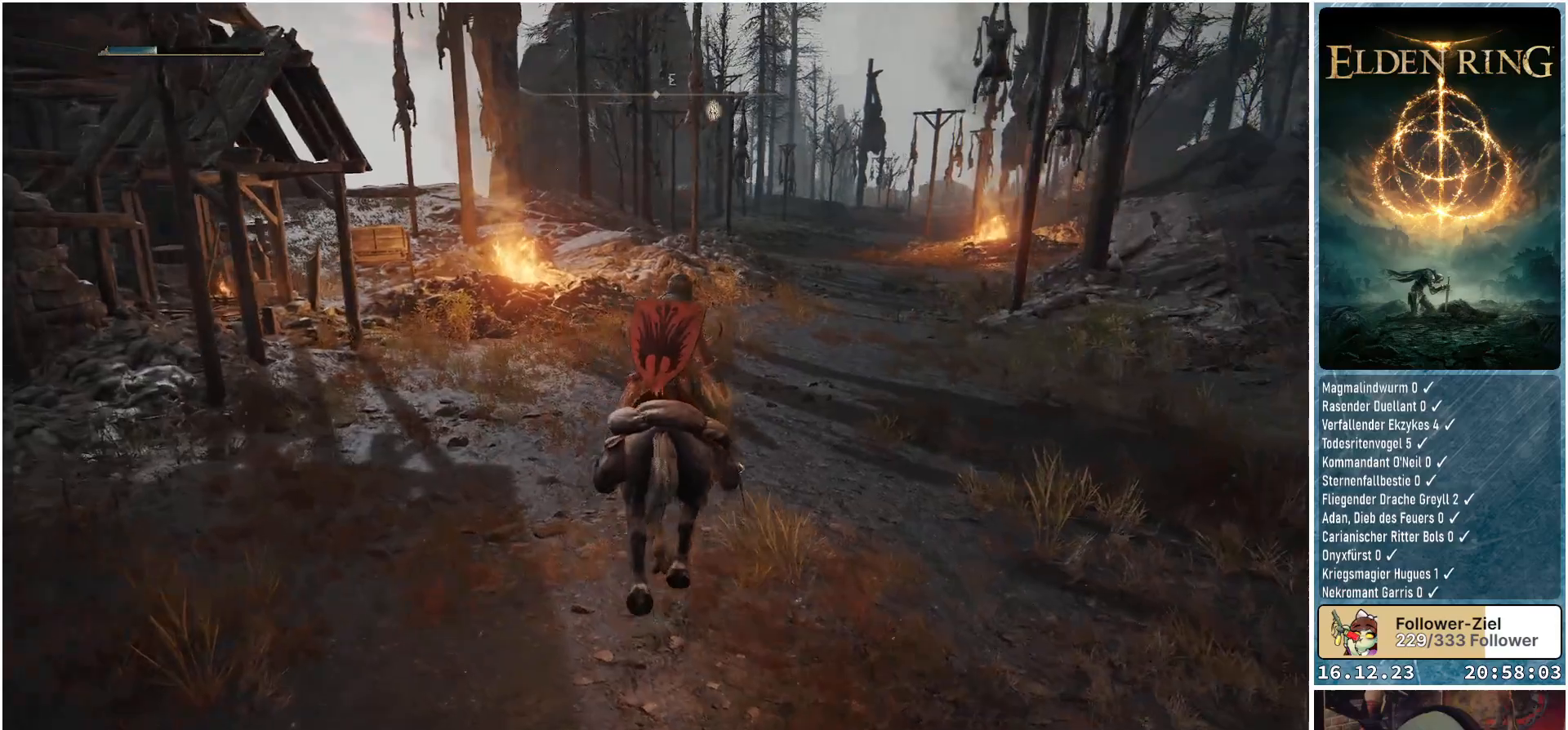
{"buttons": [], "left_stick": "up", "right_stick": "center", "events": [[33, "right_stick", "down-right"], [133, "right_stick", "center"]]}
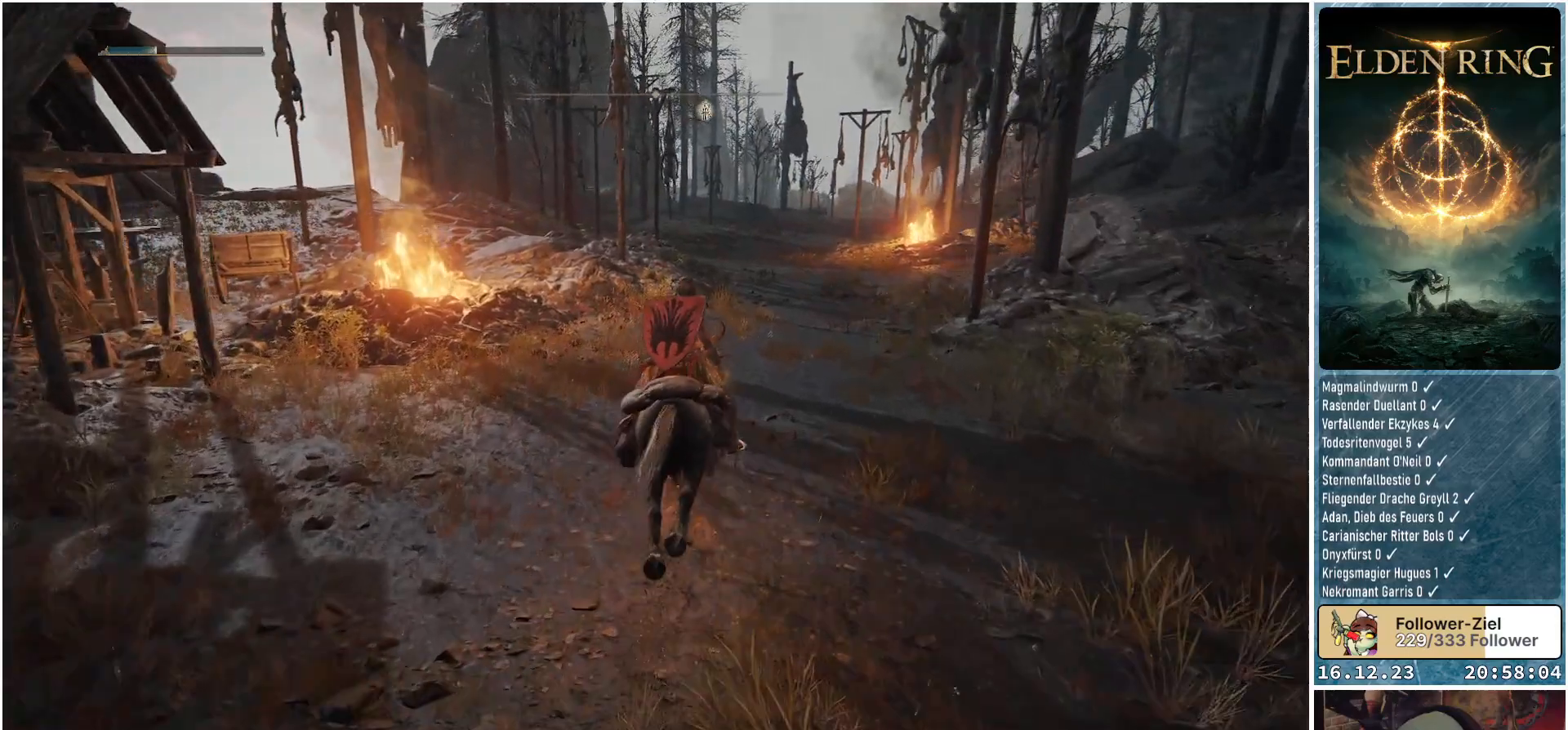
{"buttons": [], "left_stick": "up", "right_stick": "center", "events": []}
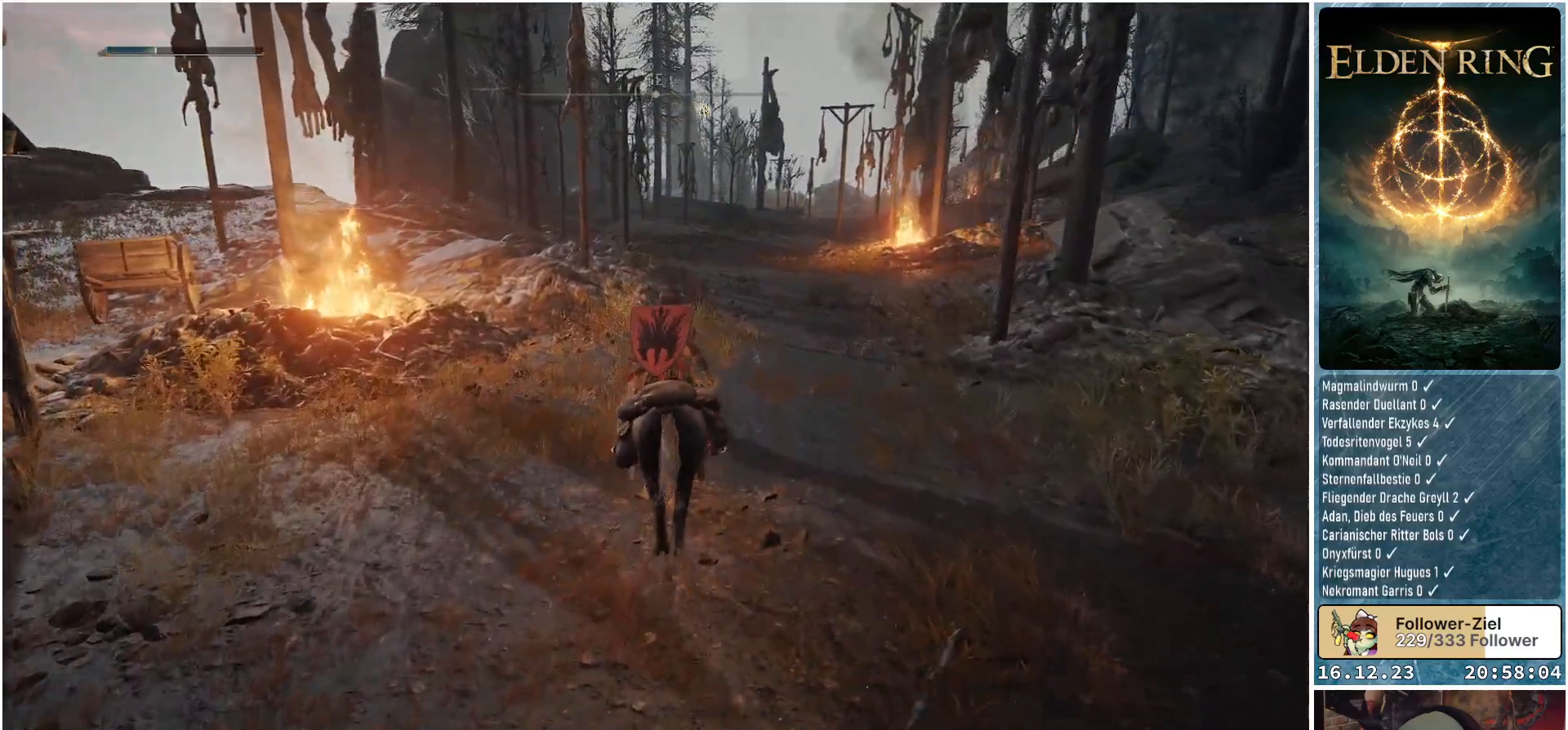
{"buttons": [], "left_stick": "up", "right_stick": "center", "events": []}
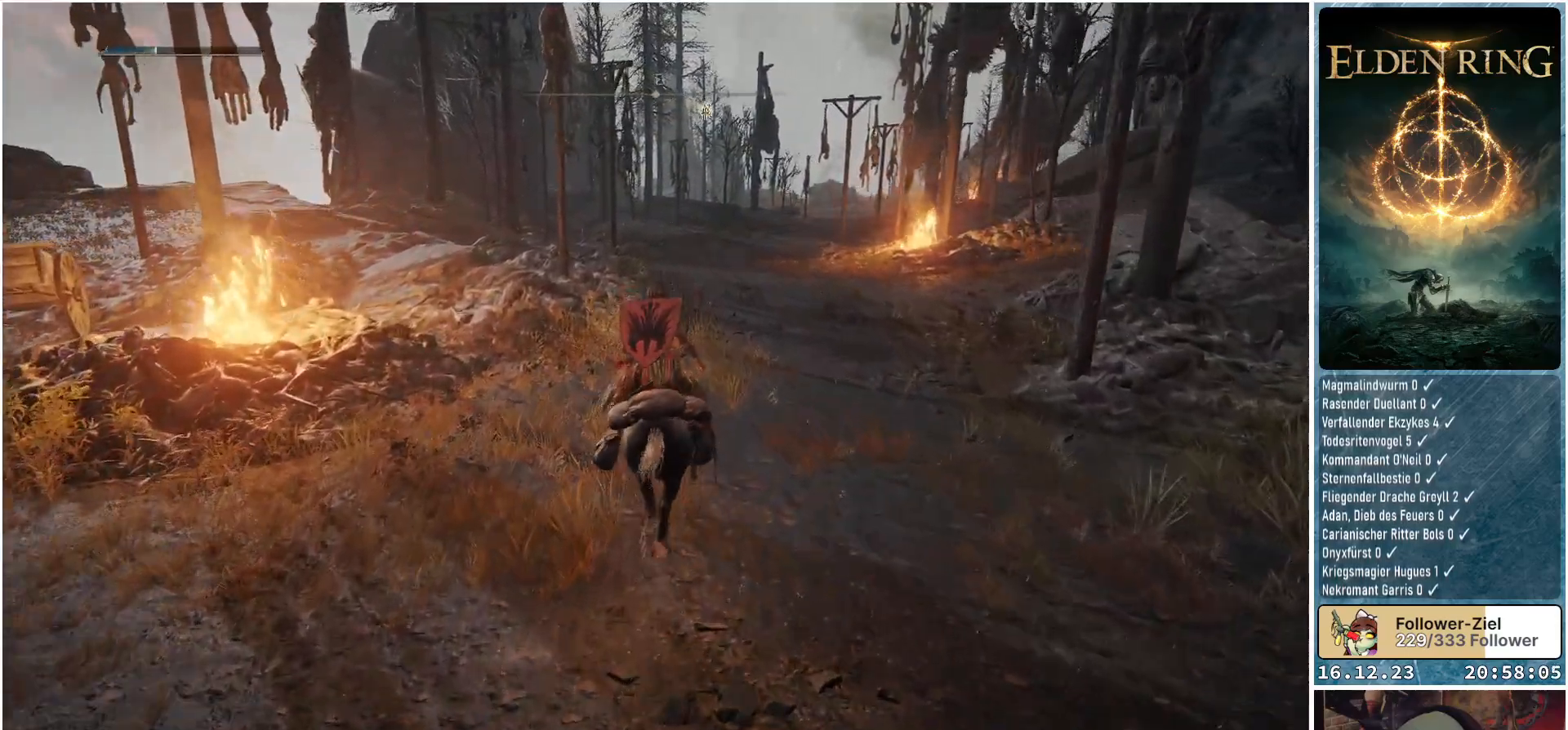
{"buttons": [], "left_stick": "up", "right_stick": "right", "events": [[367, "right_stick", "right"]]}
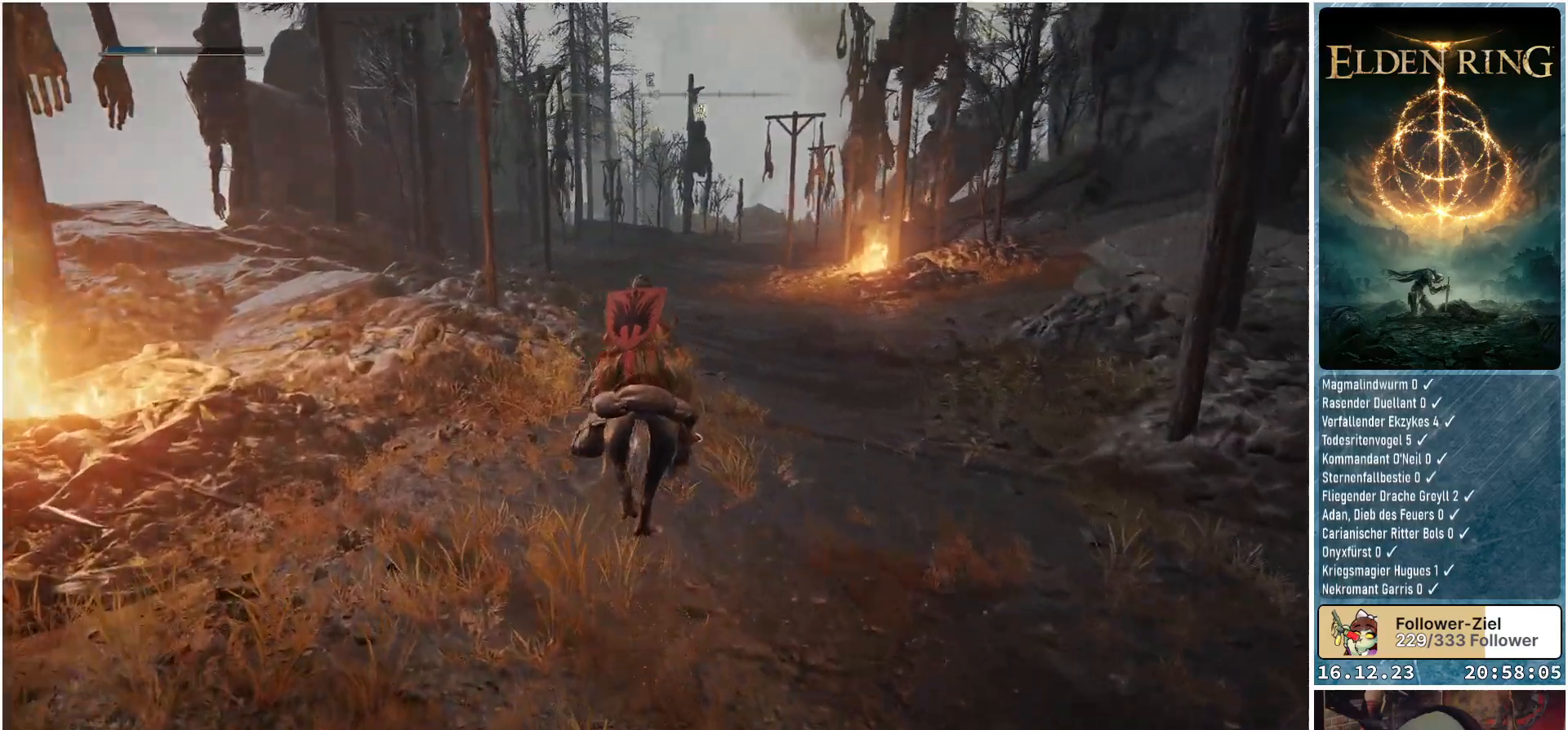
{"buttons": [], "left_stick": "up", "right_stick": "down-right", "events": [[400, "right_stick", "down-right"]]}